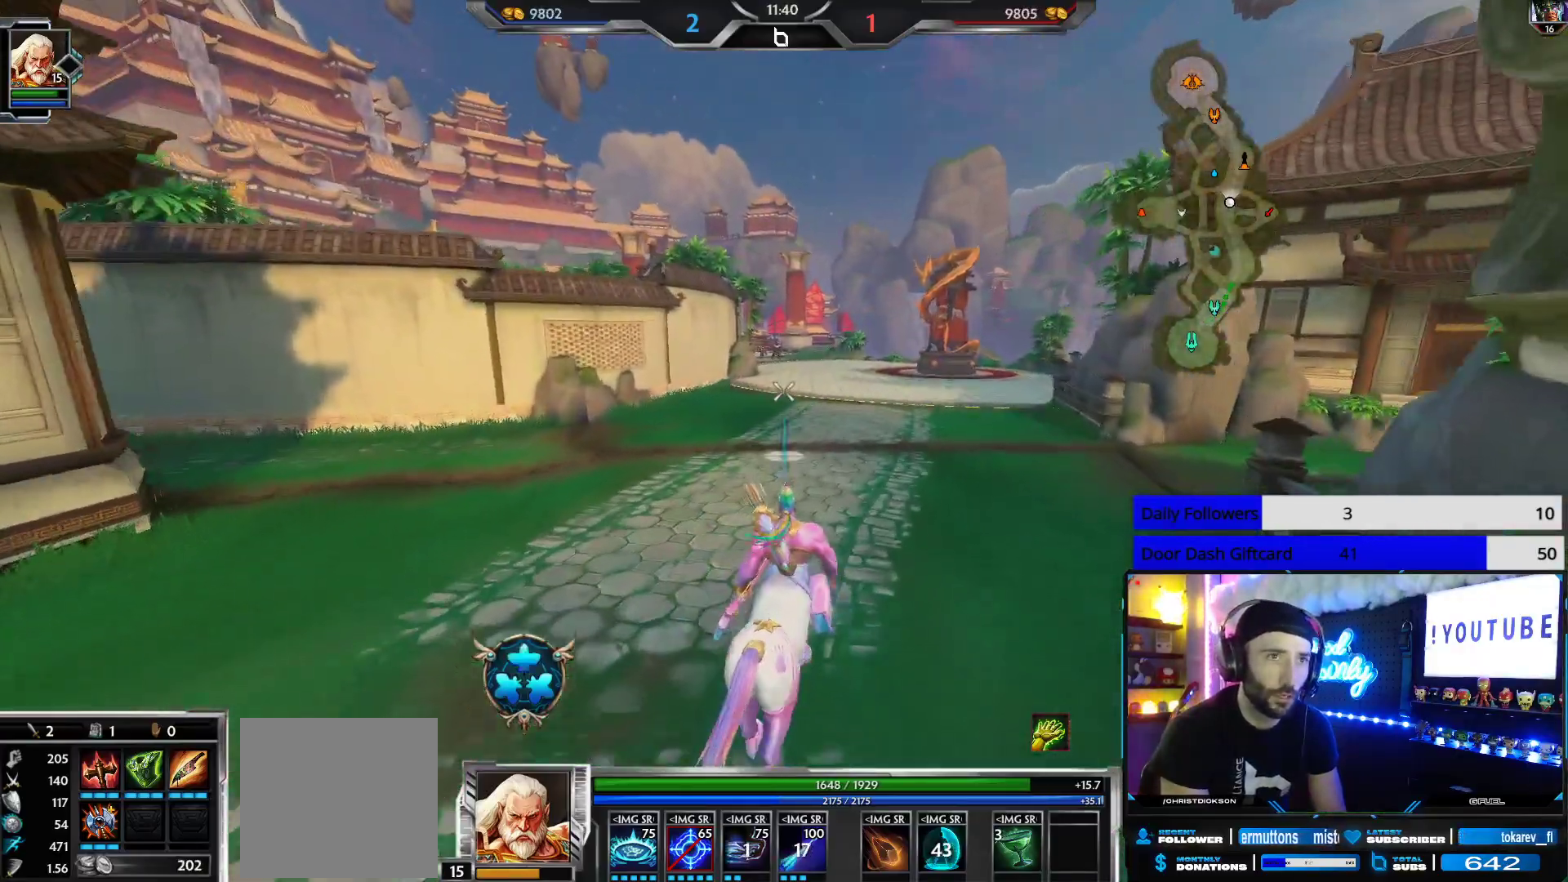
Gameplay with a controller (Xbox layout); each line is a JSON object with the inputs held at the frame after it. "events" lists button and stick changes between this image and that frame as [ms after this image, input, new state], when the widget could be followed in between.
{"buttons": [], "left_stick": "up", "right_stick": "center", "events": []}
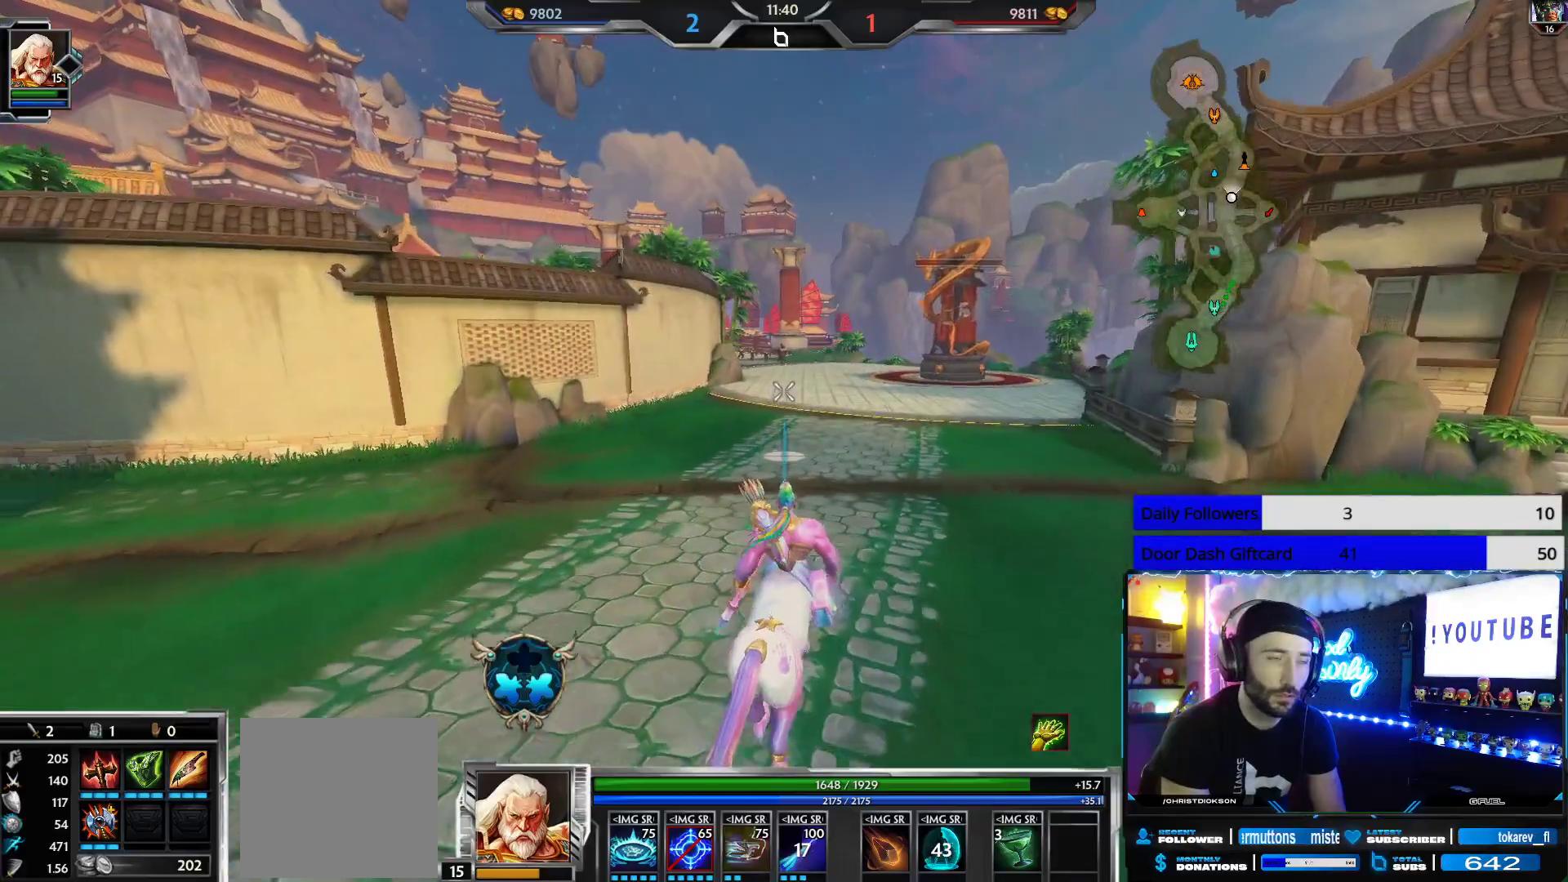
{"buttons": [], "left_stick": "up-right", "right_stick": "left", "events": [[333, "right_stick", "left"], [383, "left_stick", "up-right"]]}
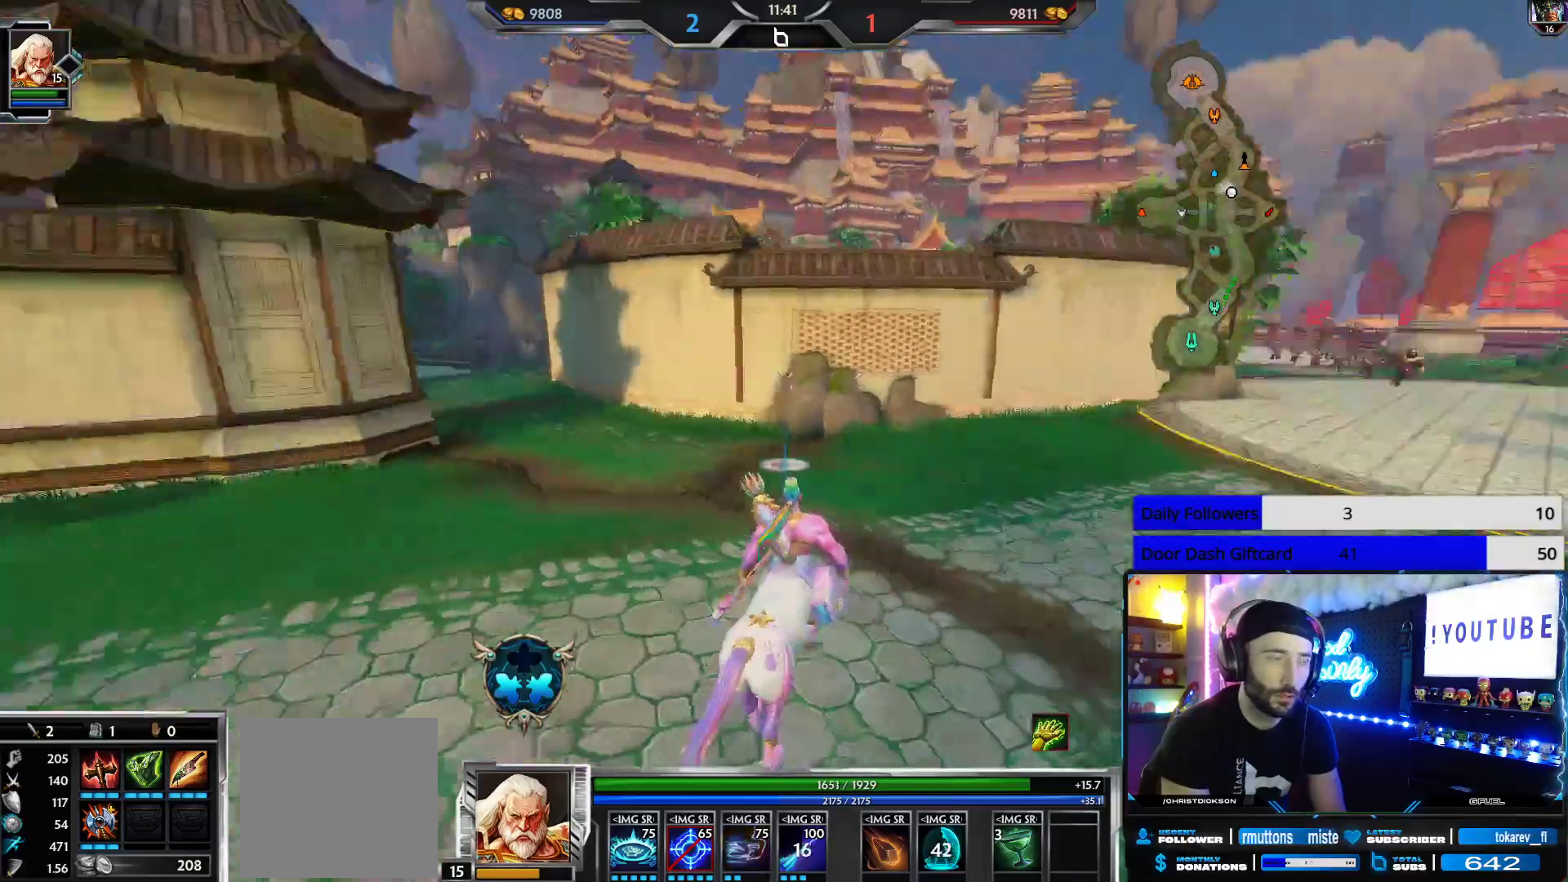
{"buttons": [], "left_stick": "up-right", "right_stick": "left", "events": [[83, "right_stick", "center"], [417, "right_stick", "left"]]}
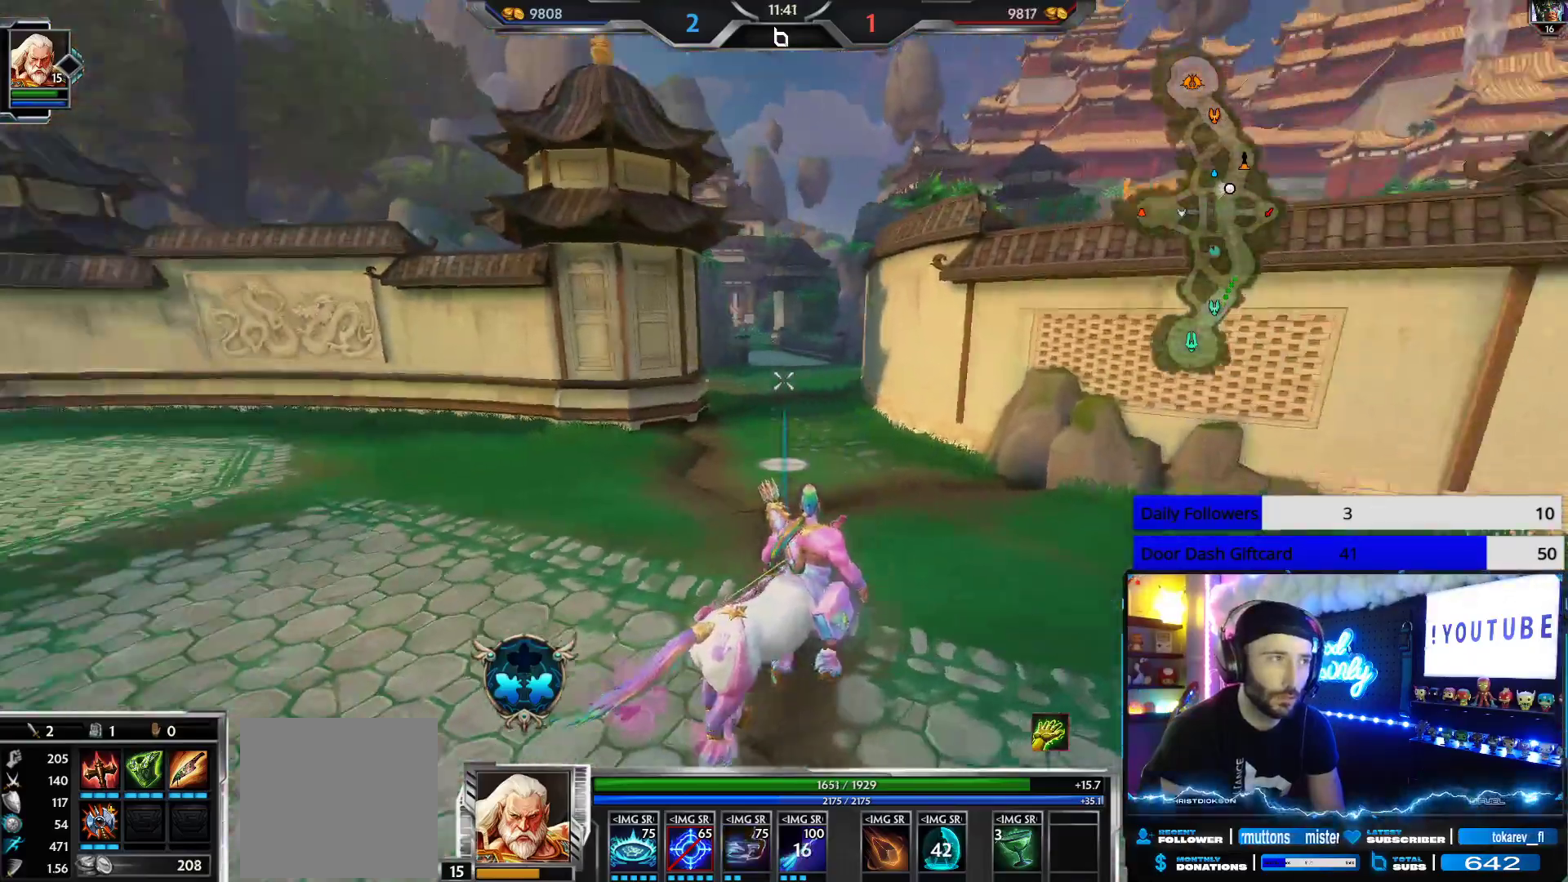
{"buttons": [], "left_stick": "right", "right_stick": "right", "events": [[67, "right_stick", "center"], [117, "left_stick", "right"], [483, "right_stick", "right"]]}
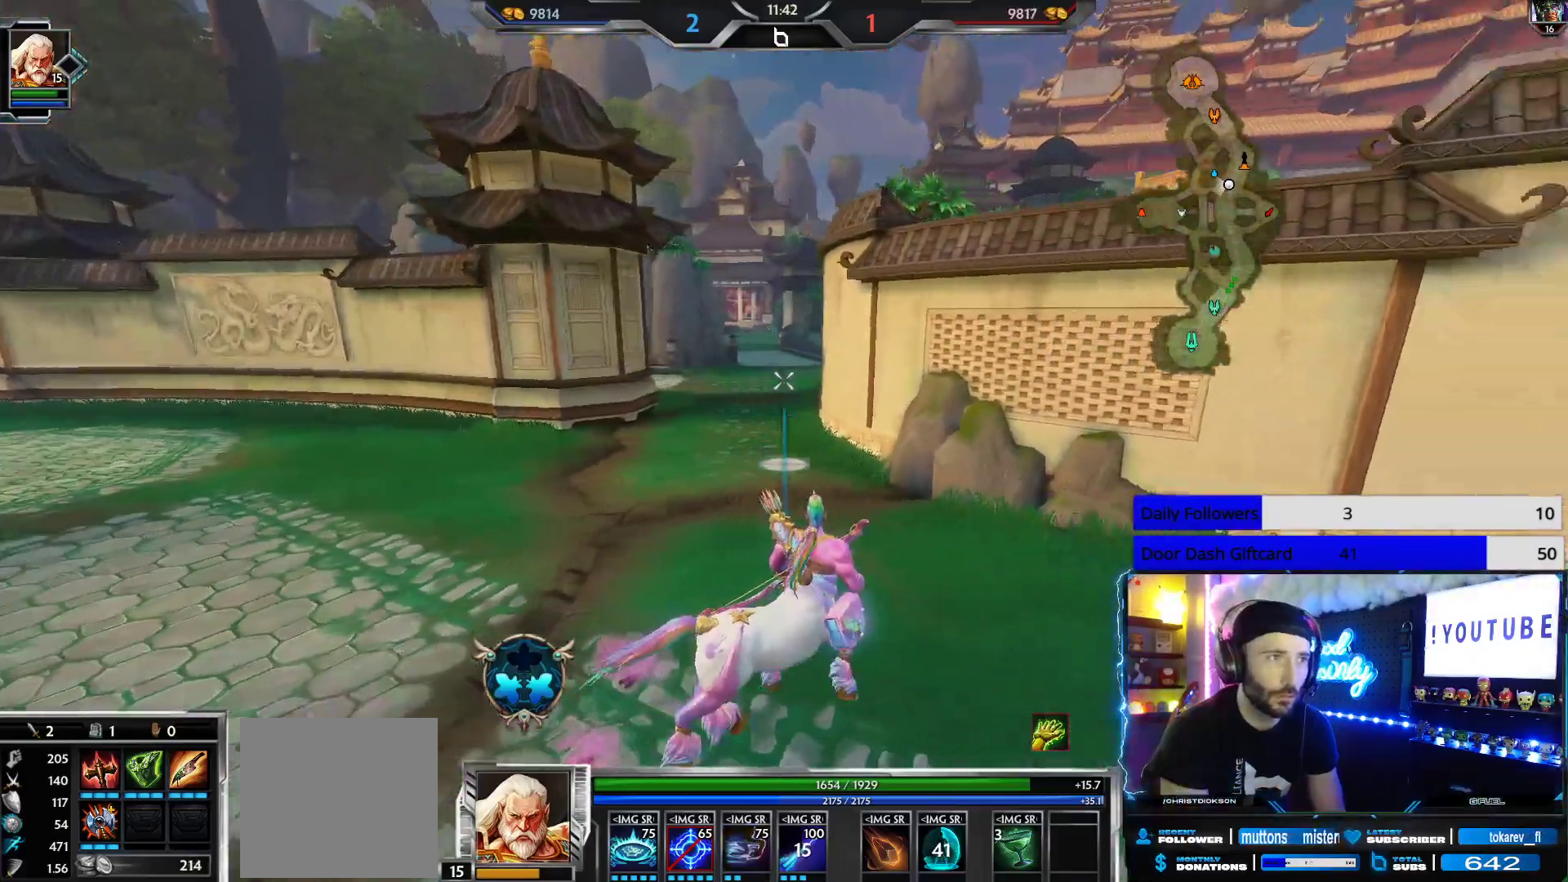
{"buttons": [], "left_stick": "up-right", "right_stick": "center", "events": [[167, "left_stick", "up-right"], [417, "right_stick", "center"]]}
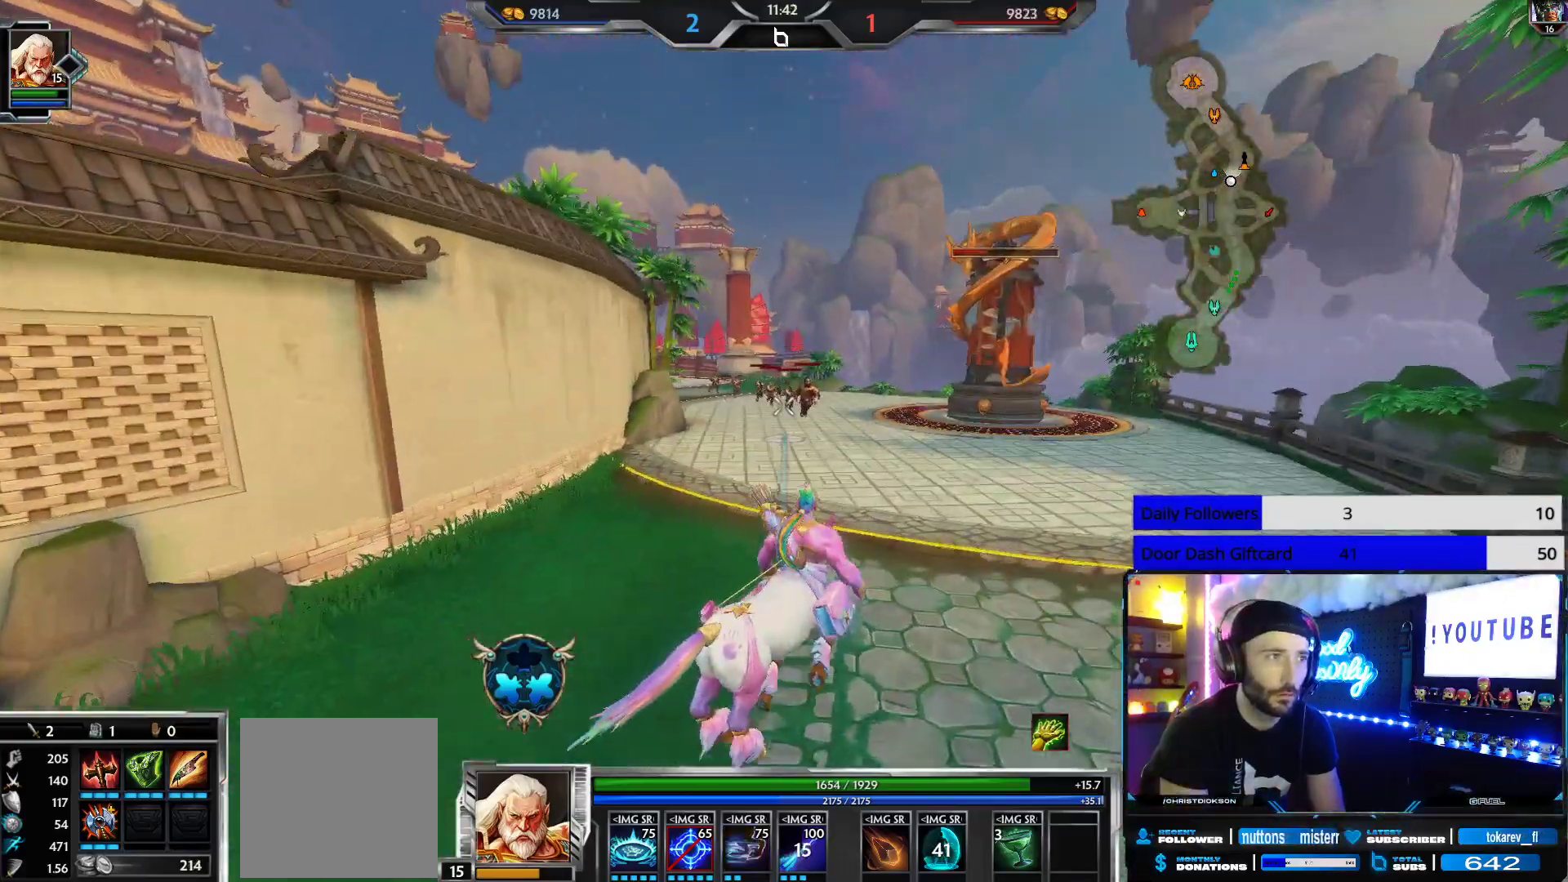
{"buttons": ["R2"], "left_stick": "down-right", "right_stick": "center", "events": [[300, "R2", "down"], [300, "left_stick", "down-right"]]}
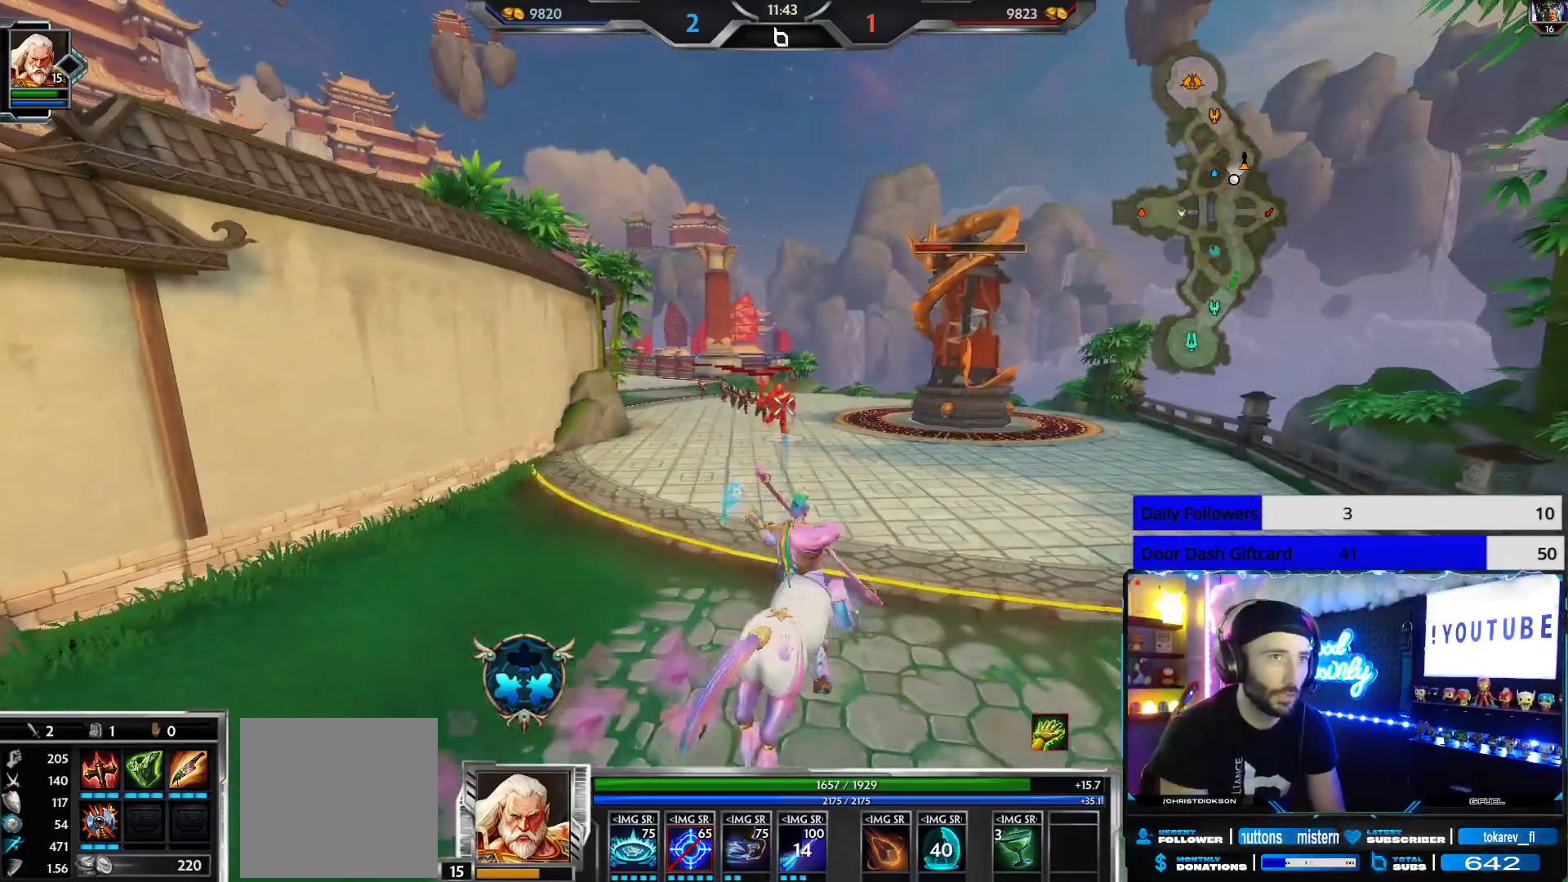
{"buttons": ["R2"], "left_stick": "down", "right_stick": "up", "events": [[100, "left_stick", "center"], [250, "left_stick", "down"], [417, "right_stick", "up"]]}
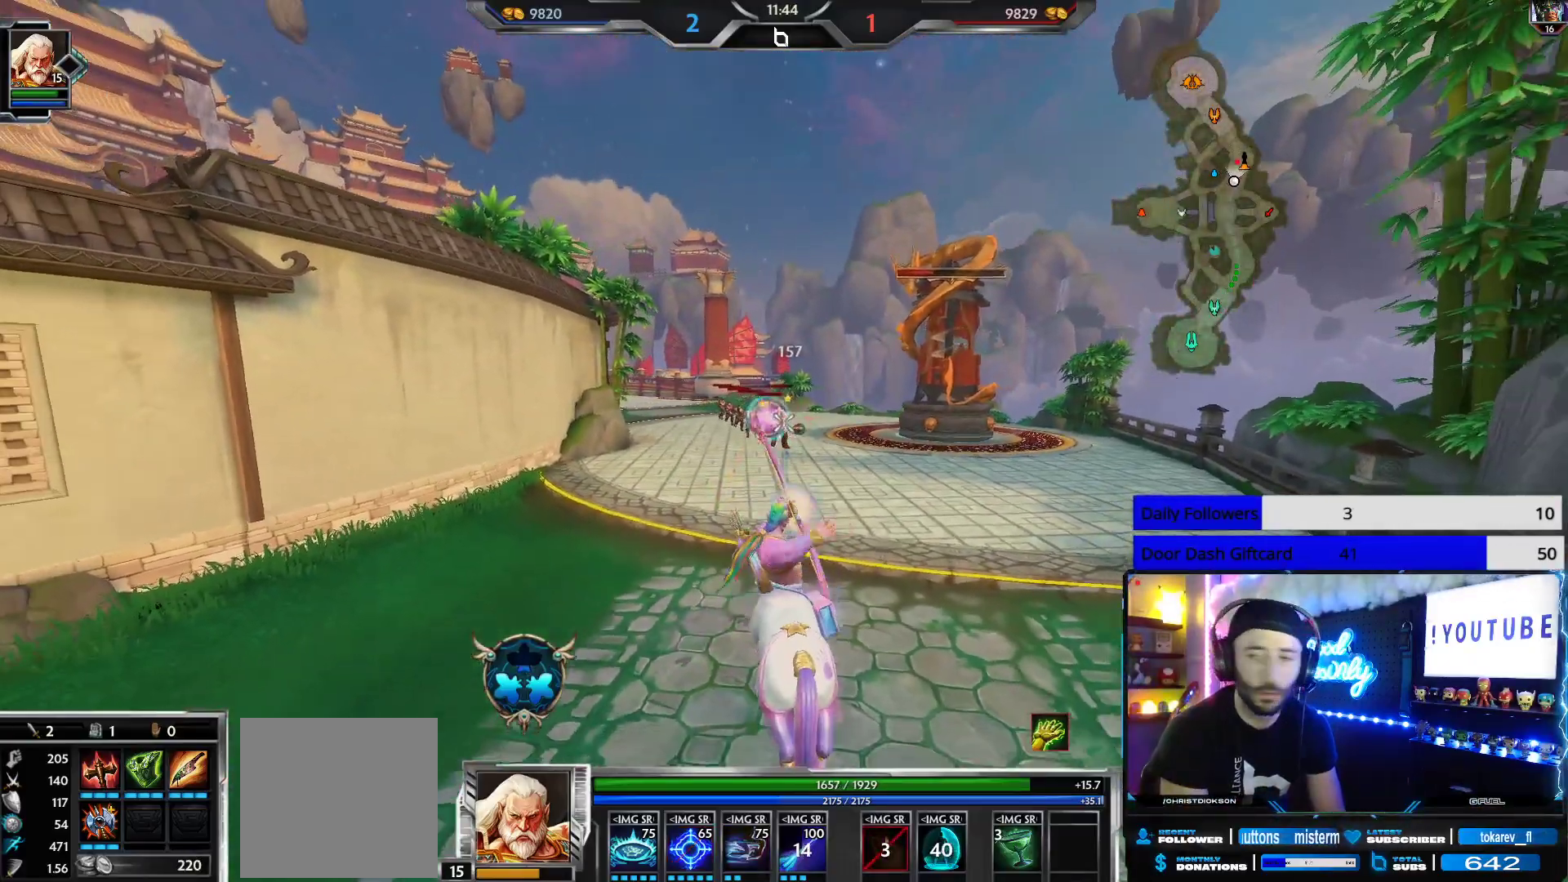
{"buttons": ["R2"], "left_stick": "up", "right_stick": "down", "events": [[117, "L2", "down"], [117, "R2", "up"], [183, "R2", "down"], [233, "L2", "up"], [233, "right_stick", "center"], [383, "left_stick", "center"], [383, "right_stick", "down"], [450, "left_stick", "up"]]}
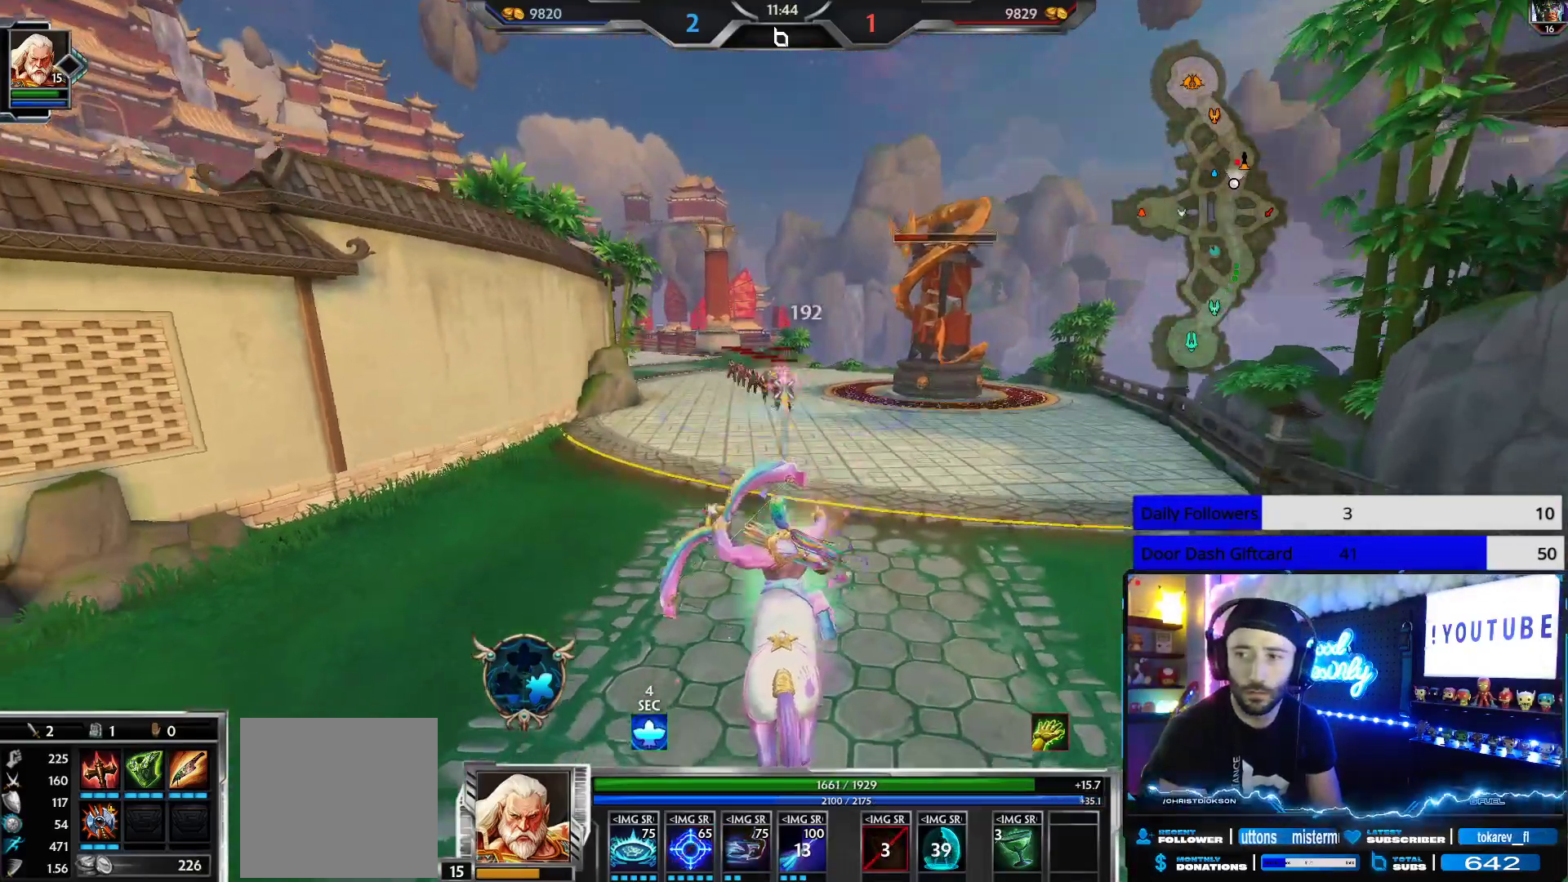
{"buttons": ["R2"], "left_stick": "down", "right_stick": "center", "events": [[67, "right_stick", "center"], [417, "left_stick", "down"]]}
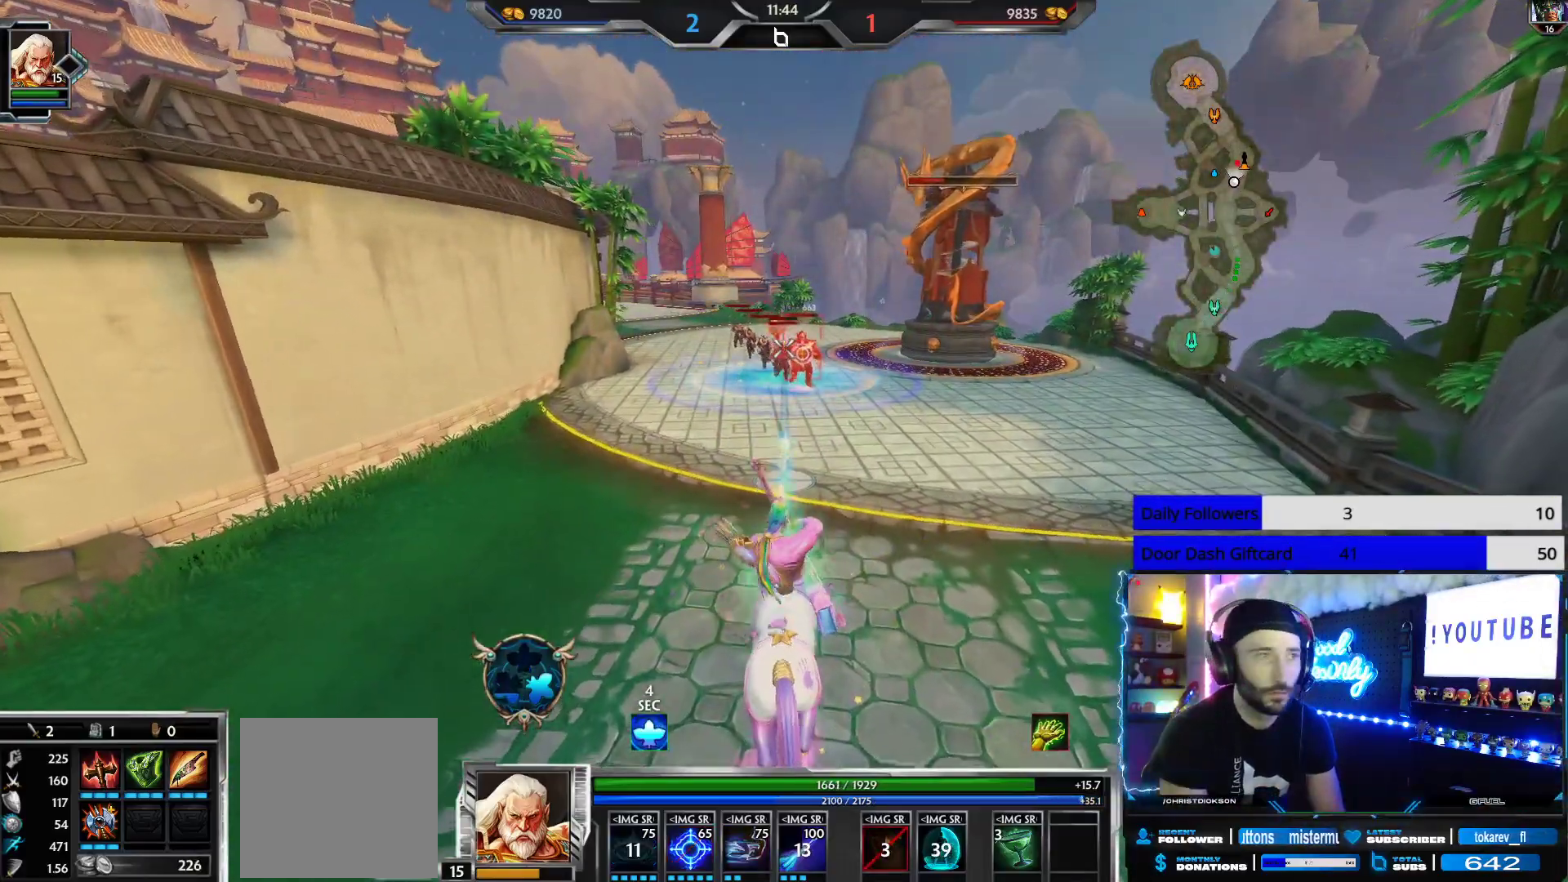
{"buttons": ["R2"], "left_stick": "right", "right_stick": "center", "events": [[183, "left_stick", "up-right"], [467, "left_stick", "right"]]}
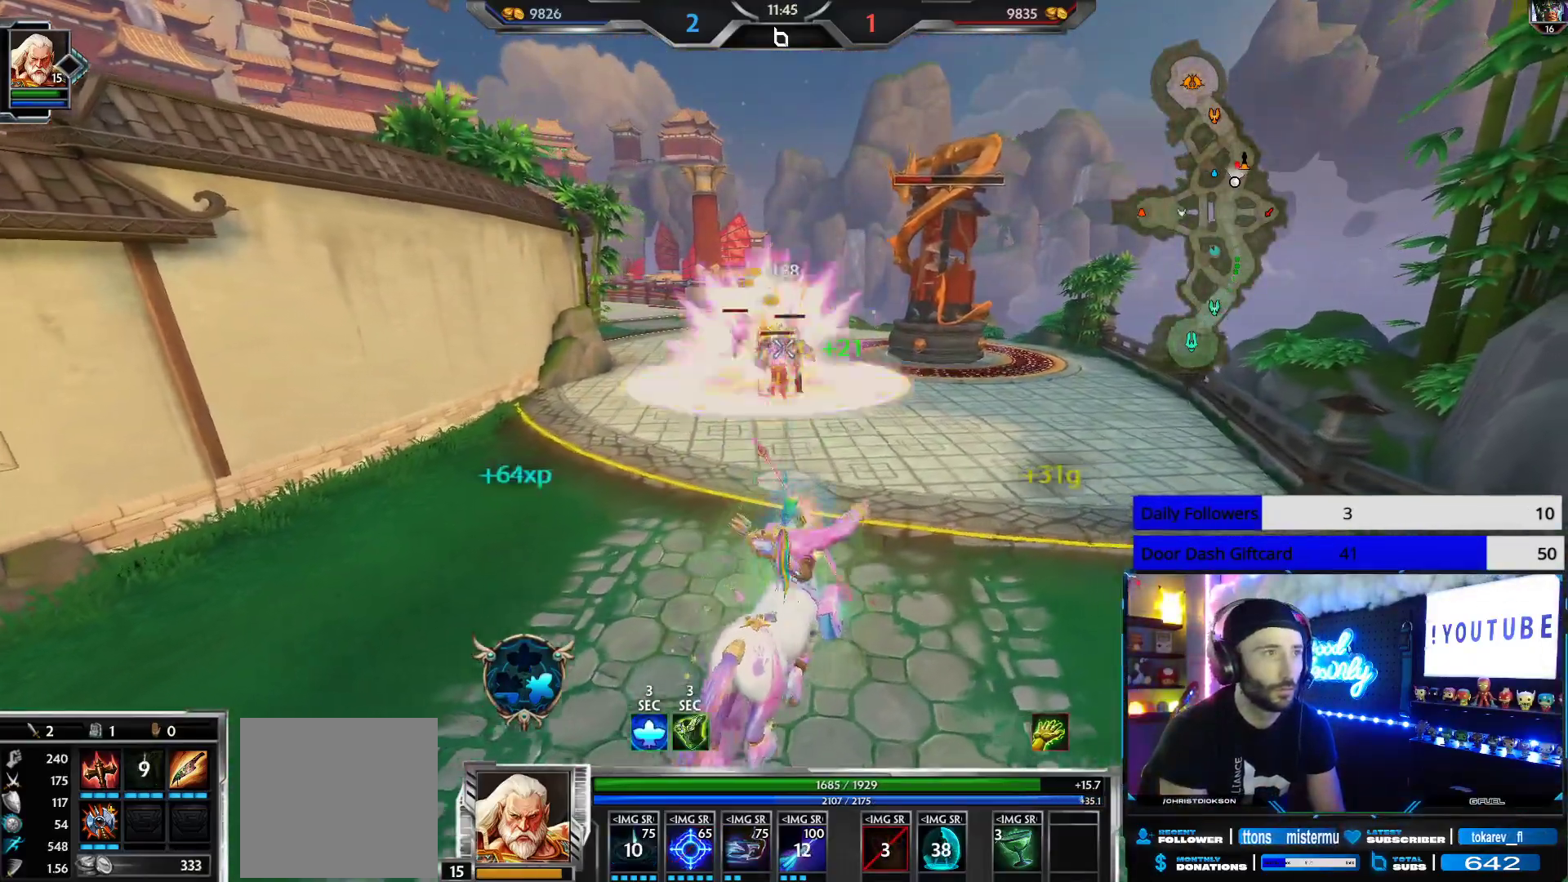
{"buttons": ["R2"], "left_stick": "up-left", "right_stick": "center", "events": [[17, "left_stick", "down-right"], [200, "L1", "down"], [250, "left_stick", "down-left"], [267, "R2", "up"], [317, "L1", "up"], [350, "R2", "down"], [400, "left_stick", "up-left"]]}
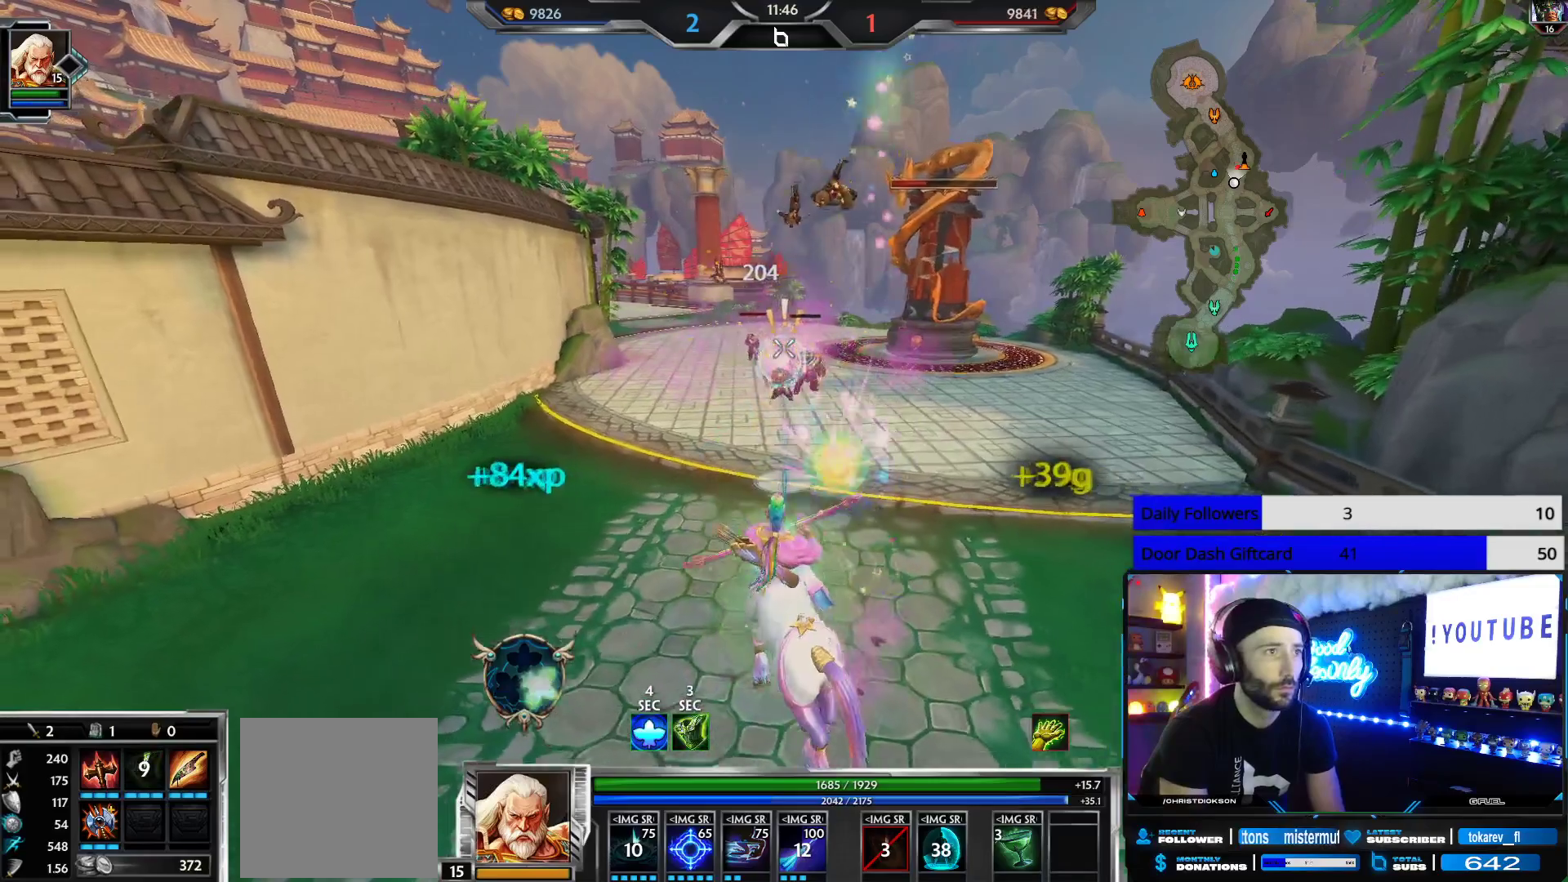
{"buttons": ["R2"], "left_stick": "up-left", "right_stick": "center", "events": [[33, "left_stick", "up"], [417, "left_stick", "up-left"]]}
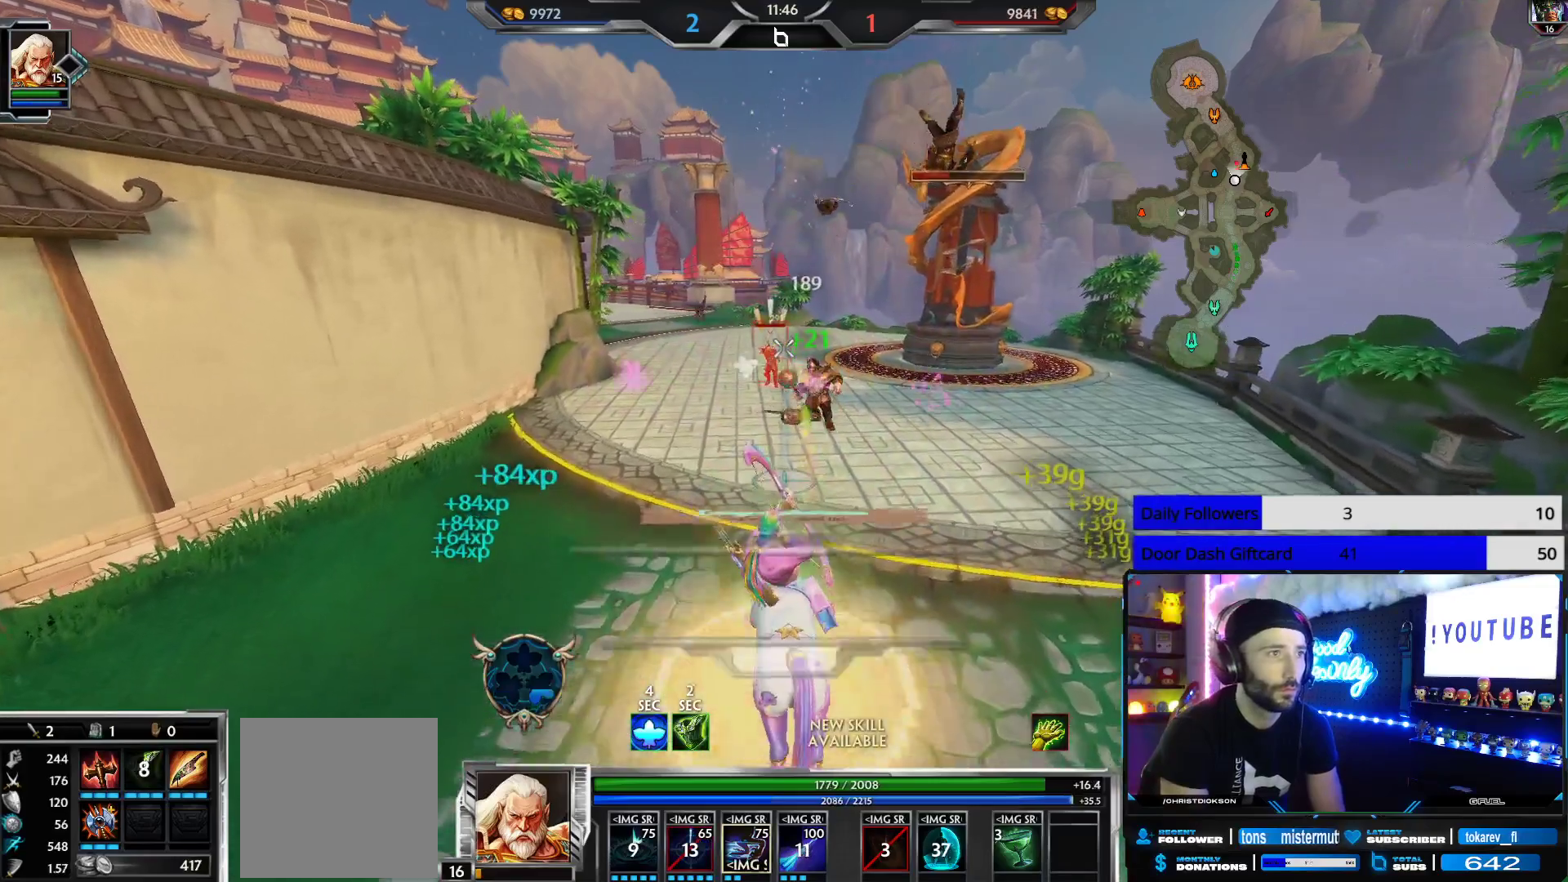
{"buttons": ["R2"], "left_stick": "center", "right_stick": "center", "events": [[317, "left_stick", "center"]]}
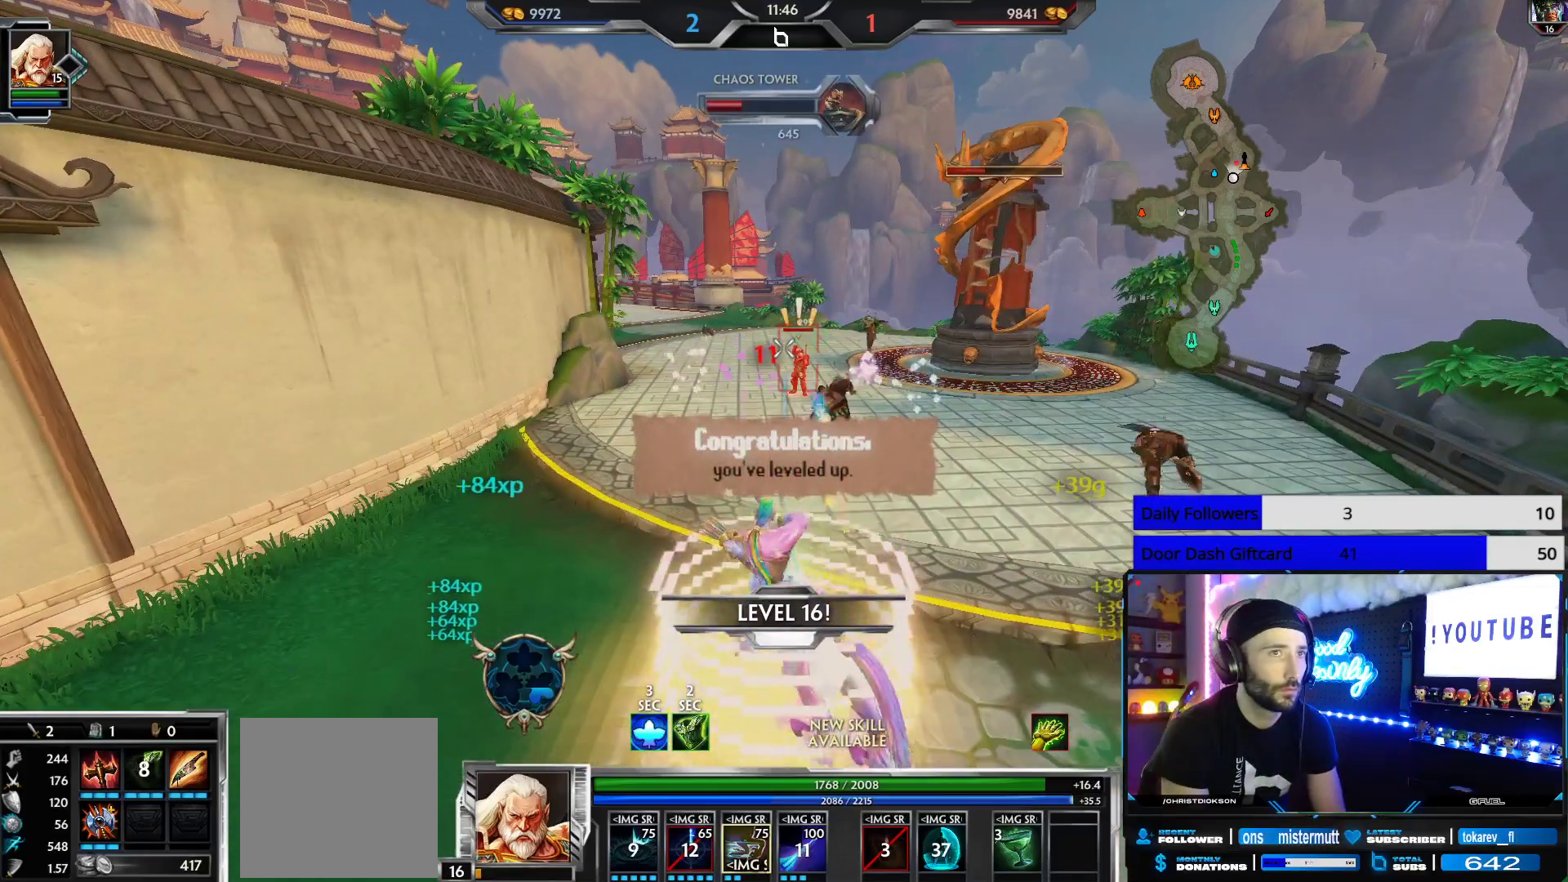
{"buttons": ["R2"], "left_stick": "center", "right_stick": "center", "events": [[50, "left_stick", "up"], [117, "right_stick", "down-right"], [167, "left_stick", "center"], [183, "right_stick", "center"]]}
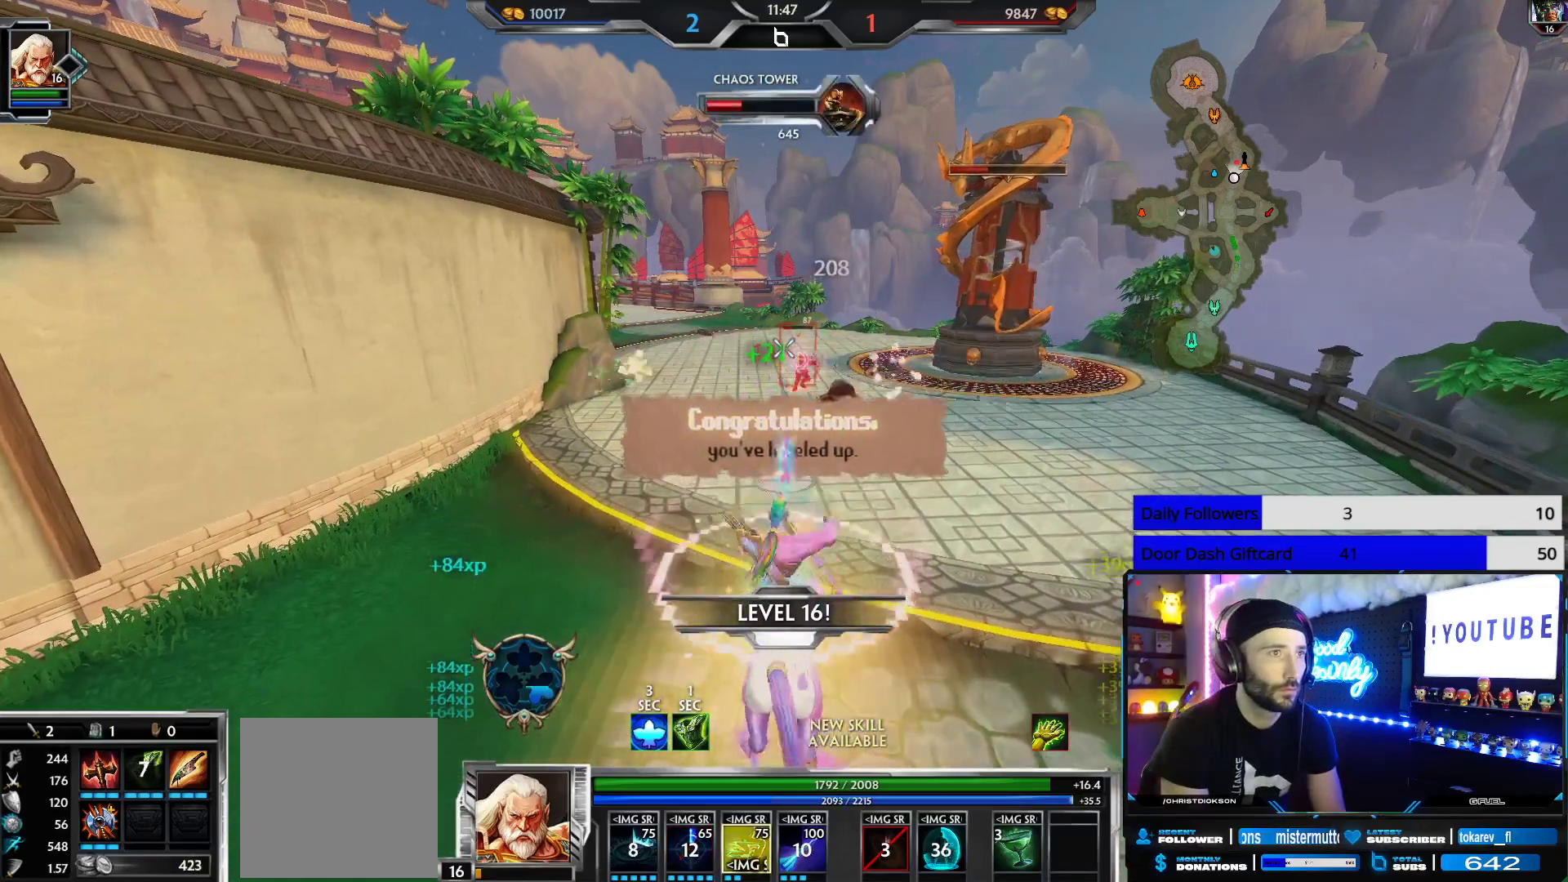
{"buttons": ["L3"], "left_stick": "right", "right_stick": "center", "events": [[50, "left_stick", "down"], [167, "R2", "up"], [283, "left_stick", "down-right"], [417, "left_stick", "right"], [483, "L3", "down"]]}
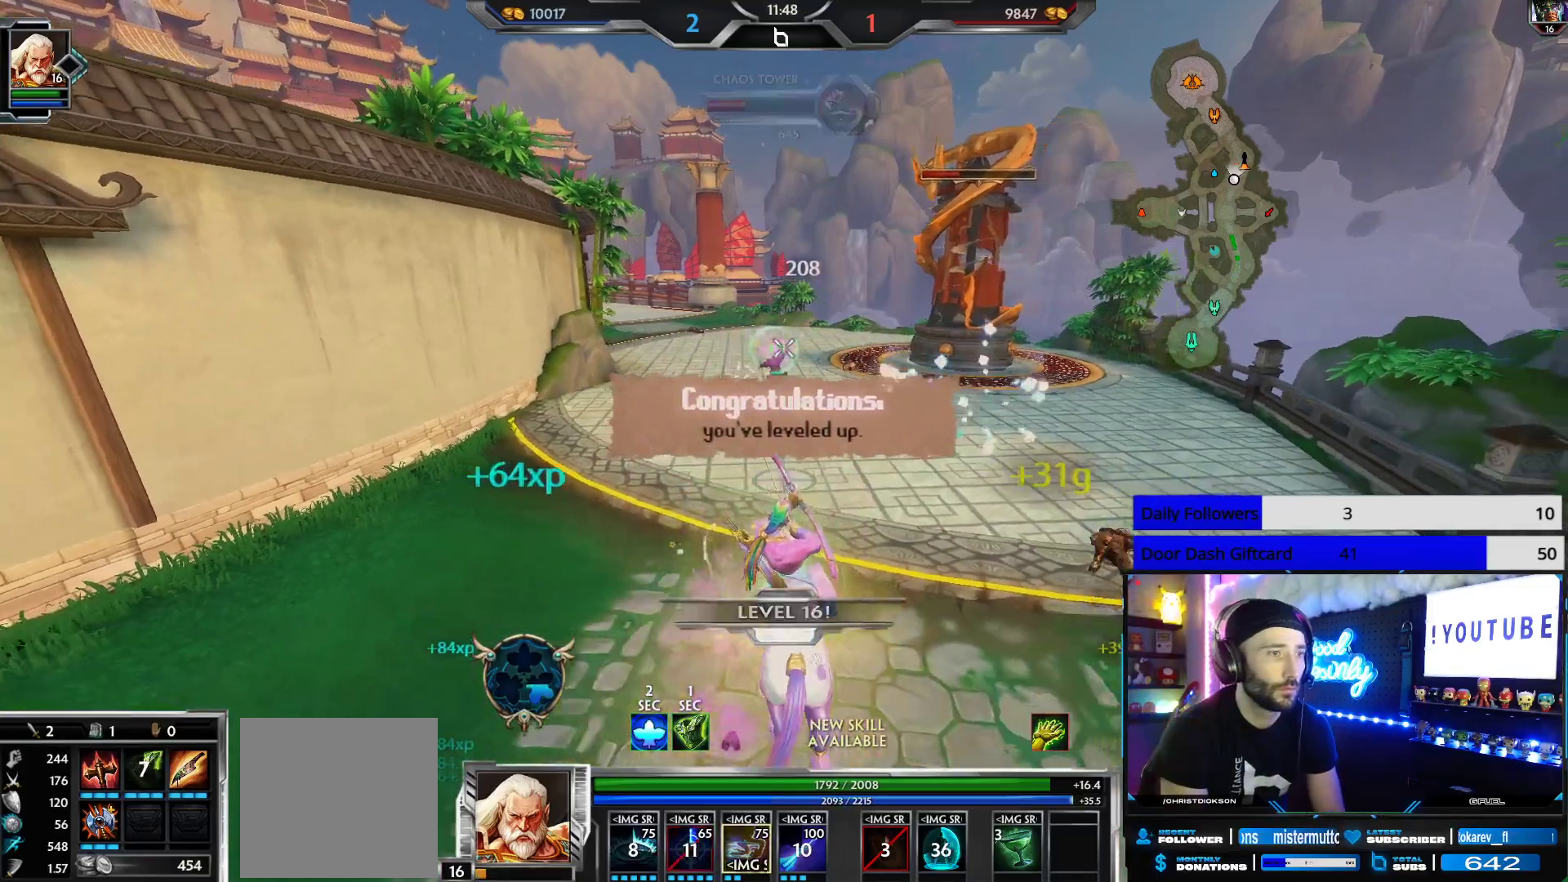
{"buttons": ["R1", "L3"], "left_stick": "right", "right_stick": "center", "events": [[183, "Y", "down"], [250, "Y", "up"], [467, "R1", "down"]]}
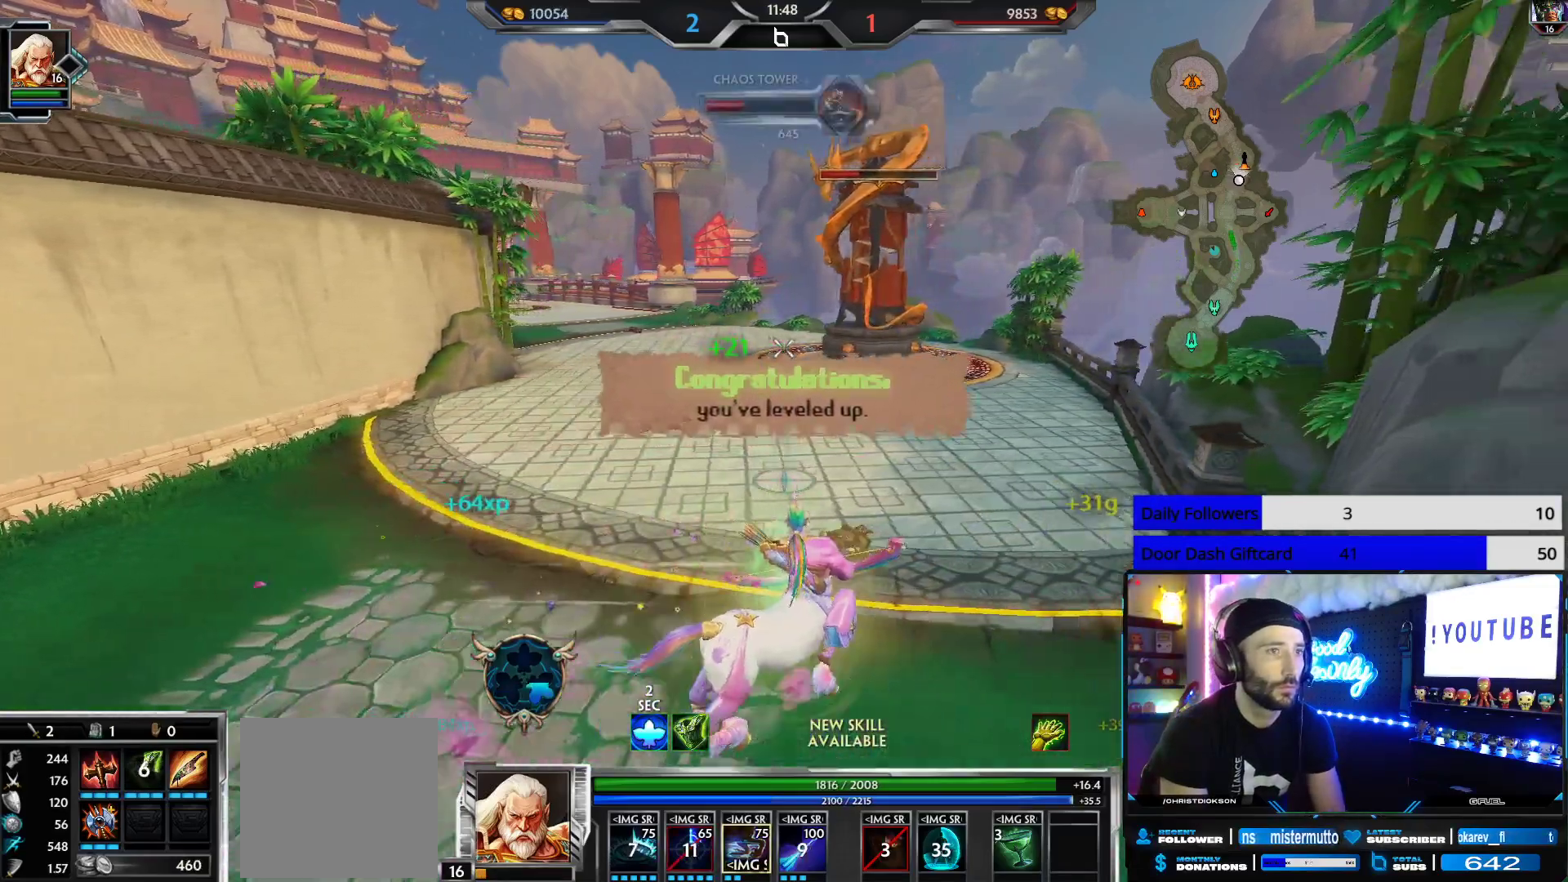
{"buttons": [], "left_stick": "up-right", "right_stick": "center", "events": [[67, "R1", "up"], [150, "left_stick", "up-right"], [167, "L3", "up"]]}
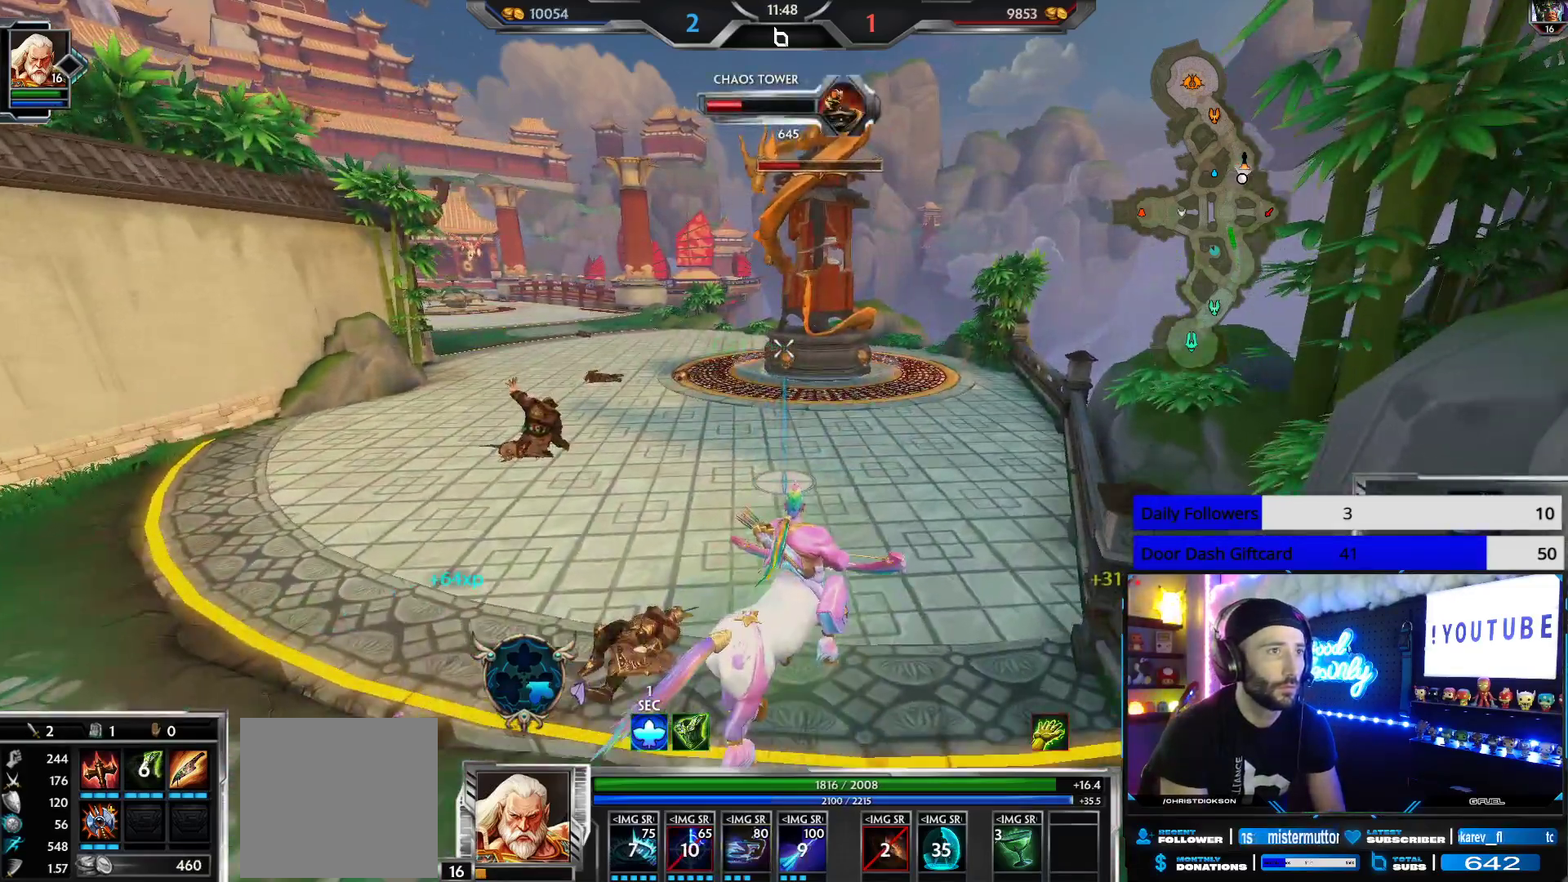
{"buttons": ["R2"], "left_stick": "center", "right_stick": "center", "events": [[67, "R2", "down"], [217, "left_stick", "center"]]}
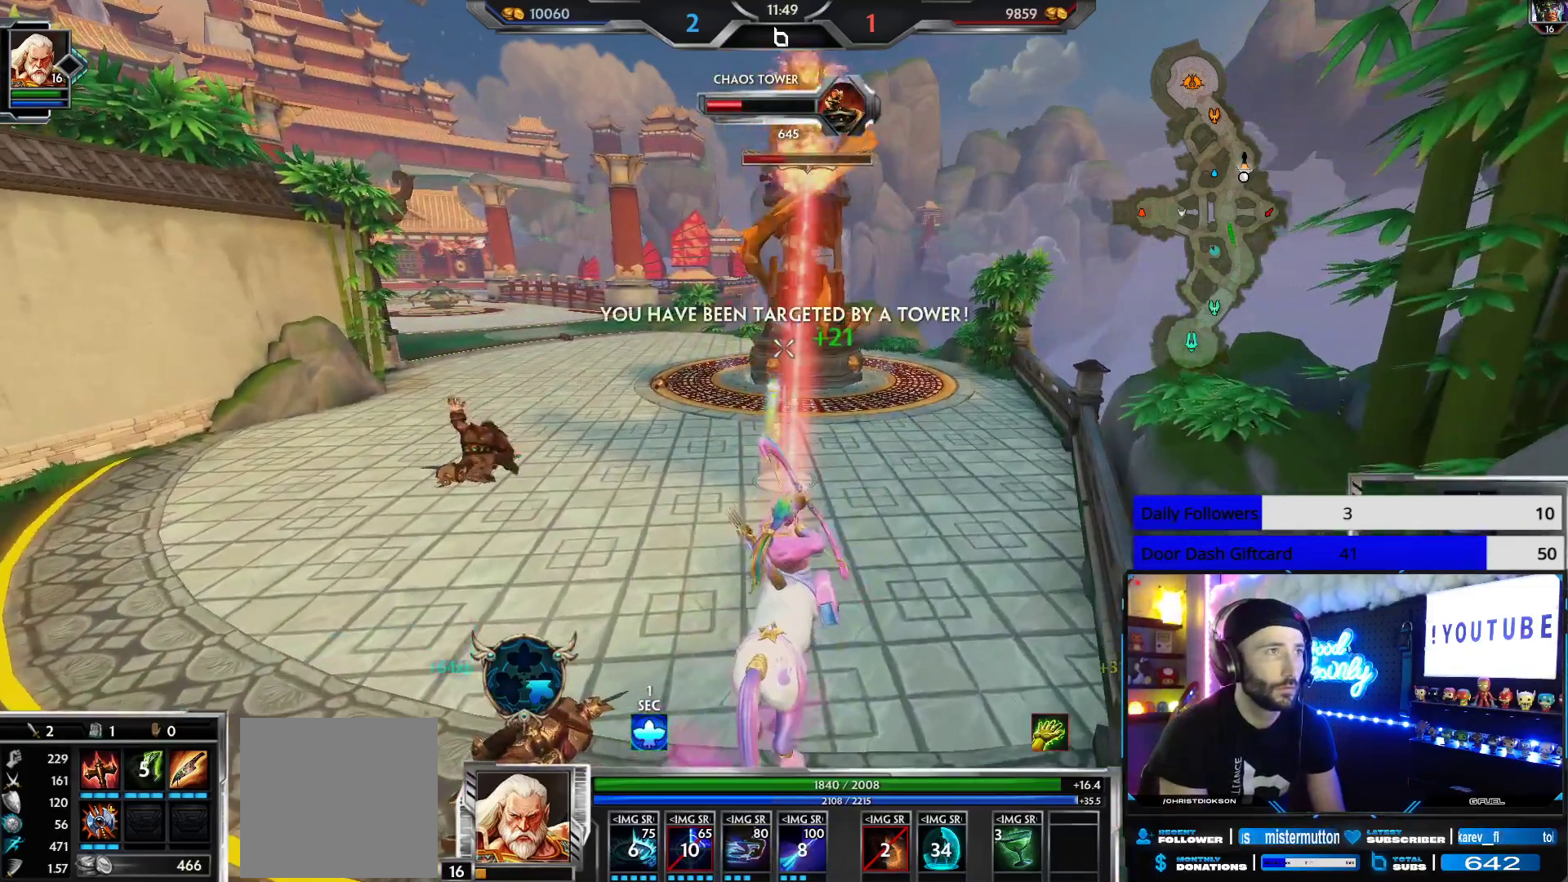
{"buttons": ["R2"], "left_stick": "center", "right_stick": "center", "events": []}
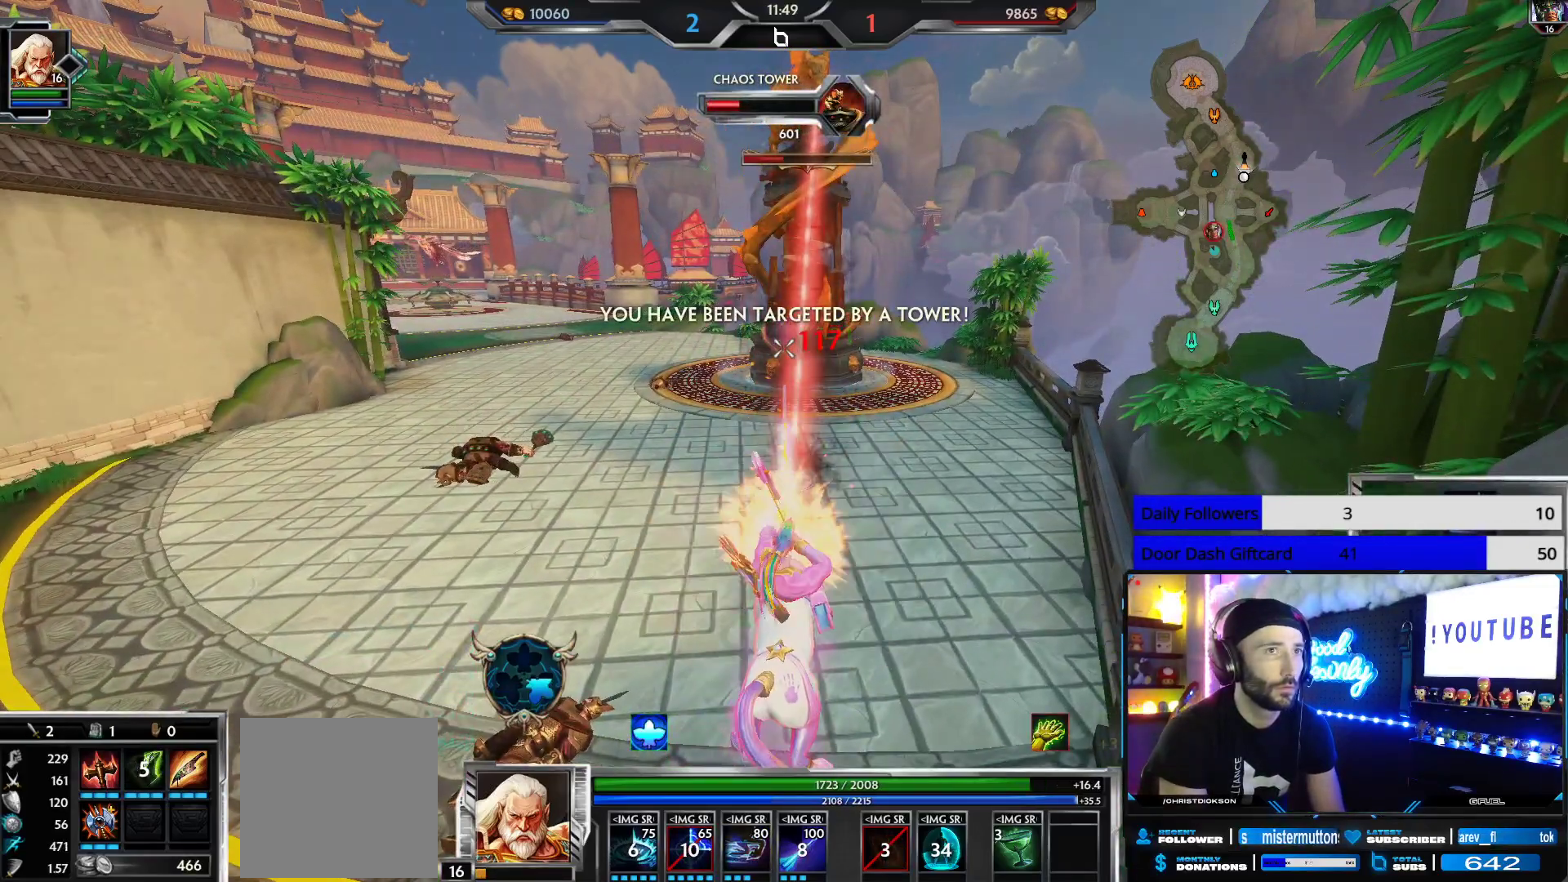
{"buttons": ["R2"], "left_stick": "center", "right_stick": "center", "events": []}
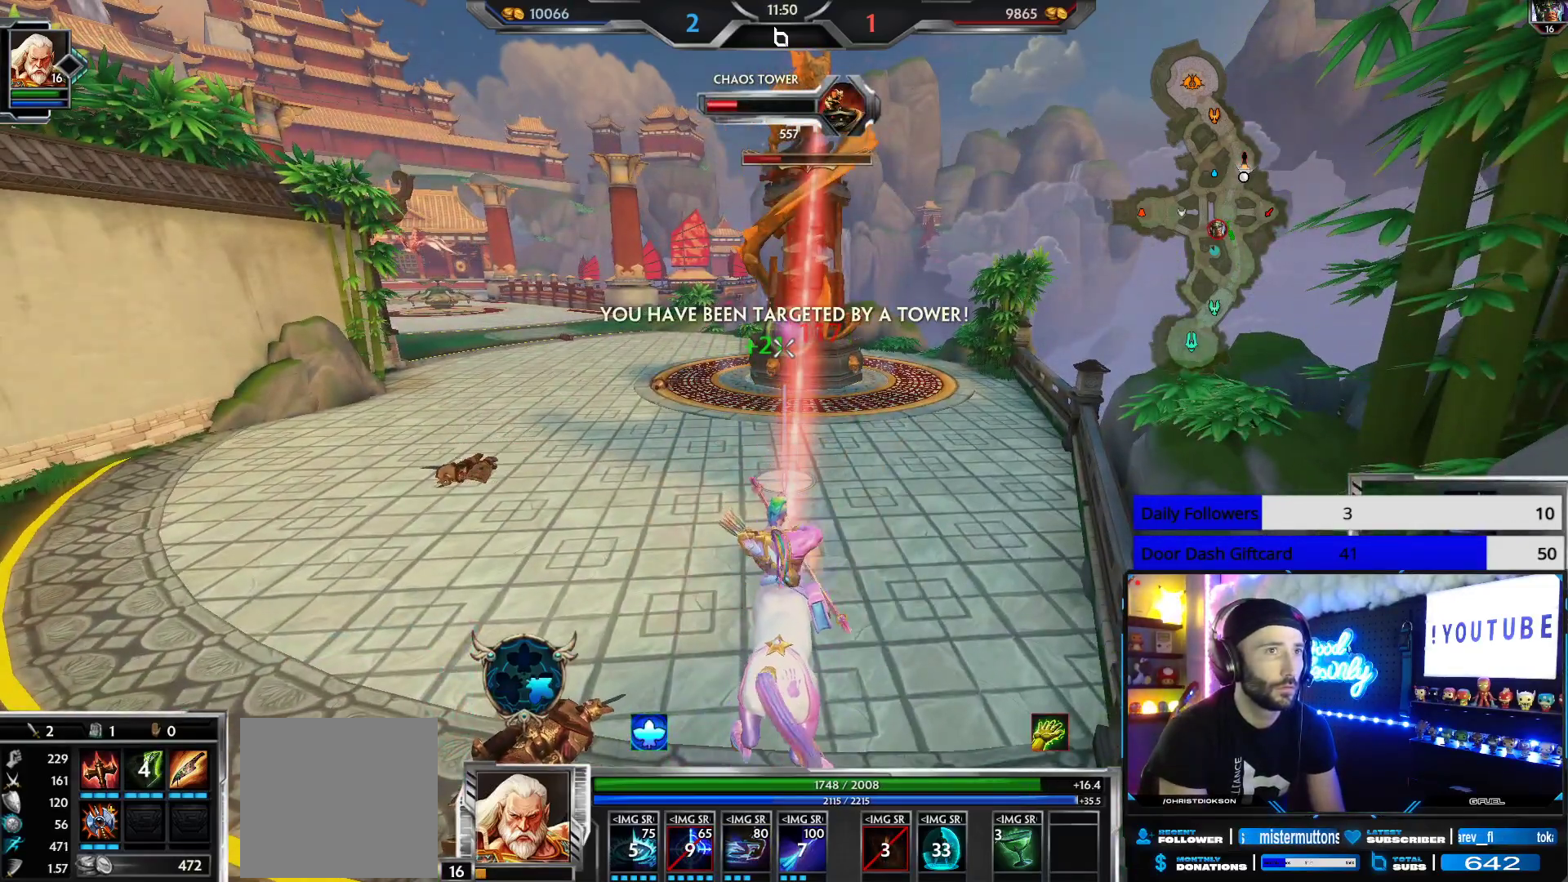
{"buttons": ["R2"], "left_stick": "center", "right_stick": "center", "events": []}
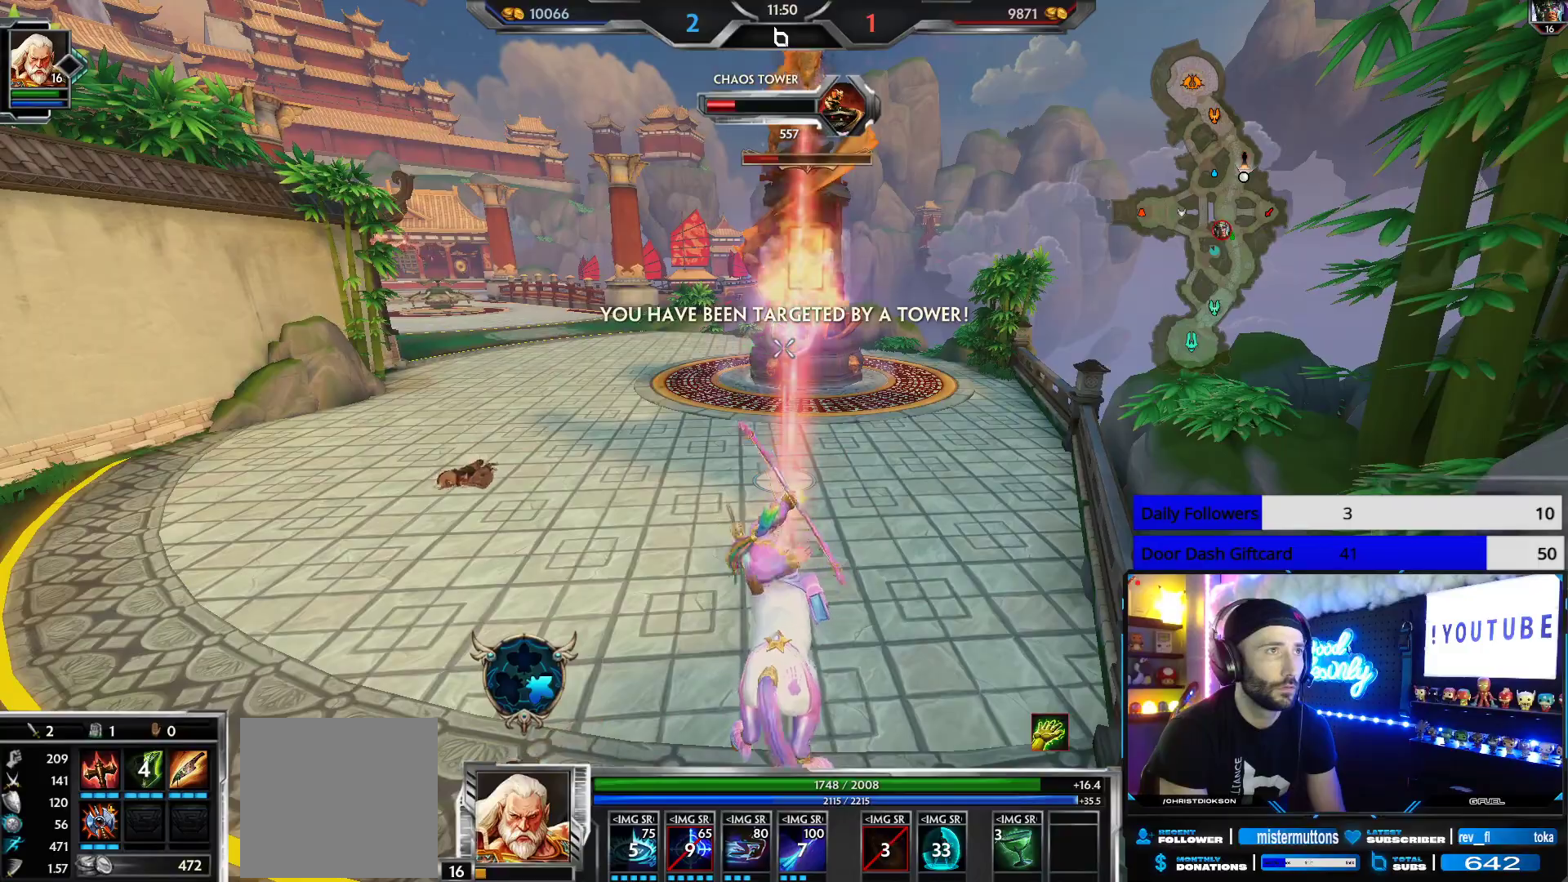
{"buttons": ["R2"], "left_stick": "center", "right_stick": "center", "events": [[117, "left_stick", "down"], [300, "left_stick", "center"]]}
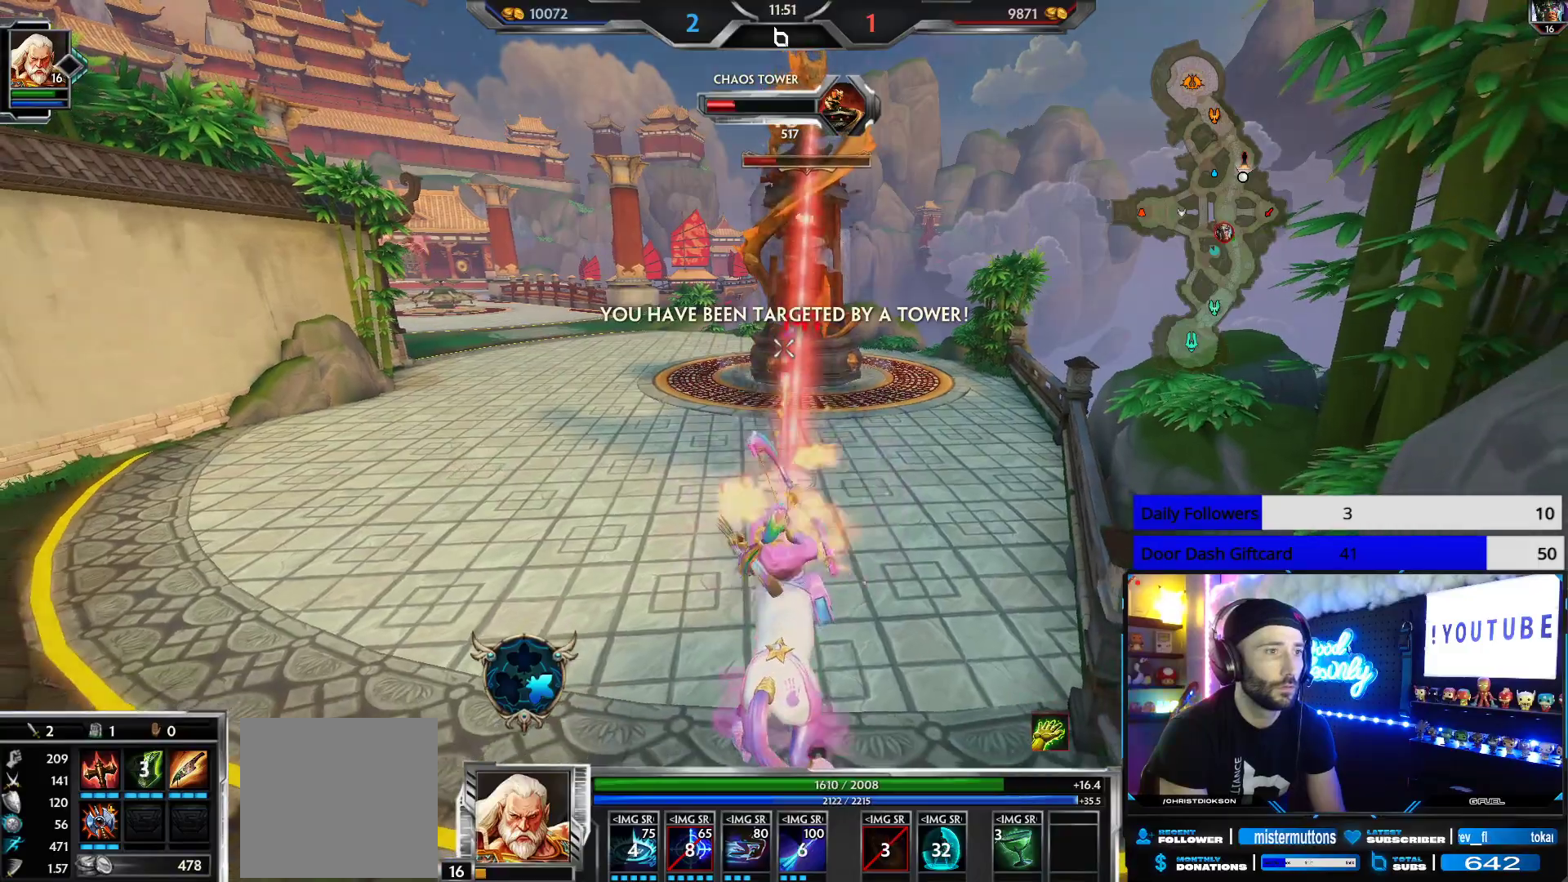
{"buttons": [], "left_stick": "down-left", "right_stick": "left", "events": [[67, "left_stick", "down"], [333, "R2", "up"], [367, "right_stick", "left"], [433, "left_stick", "down-left"]]}
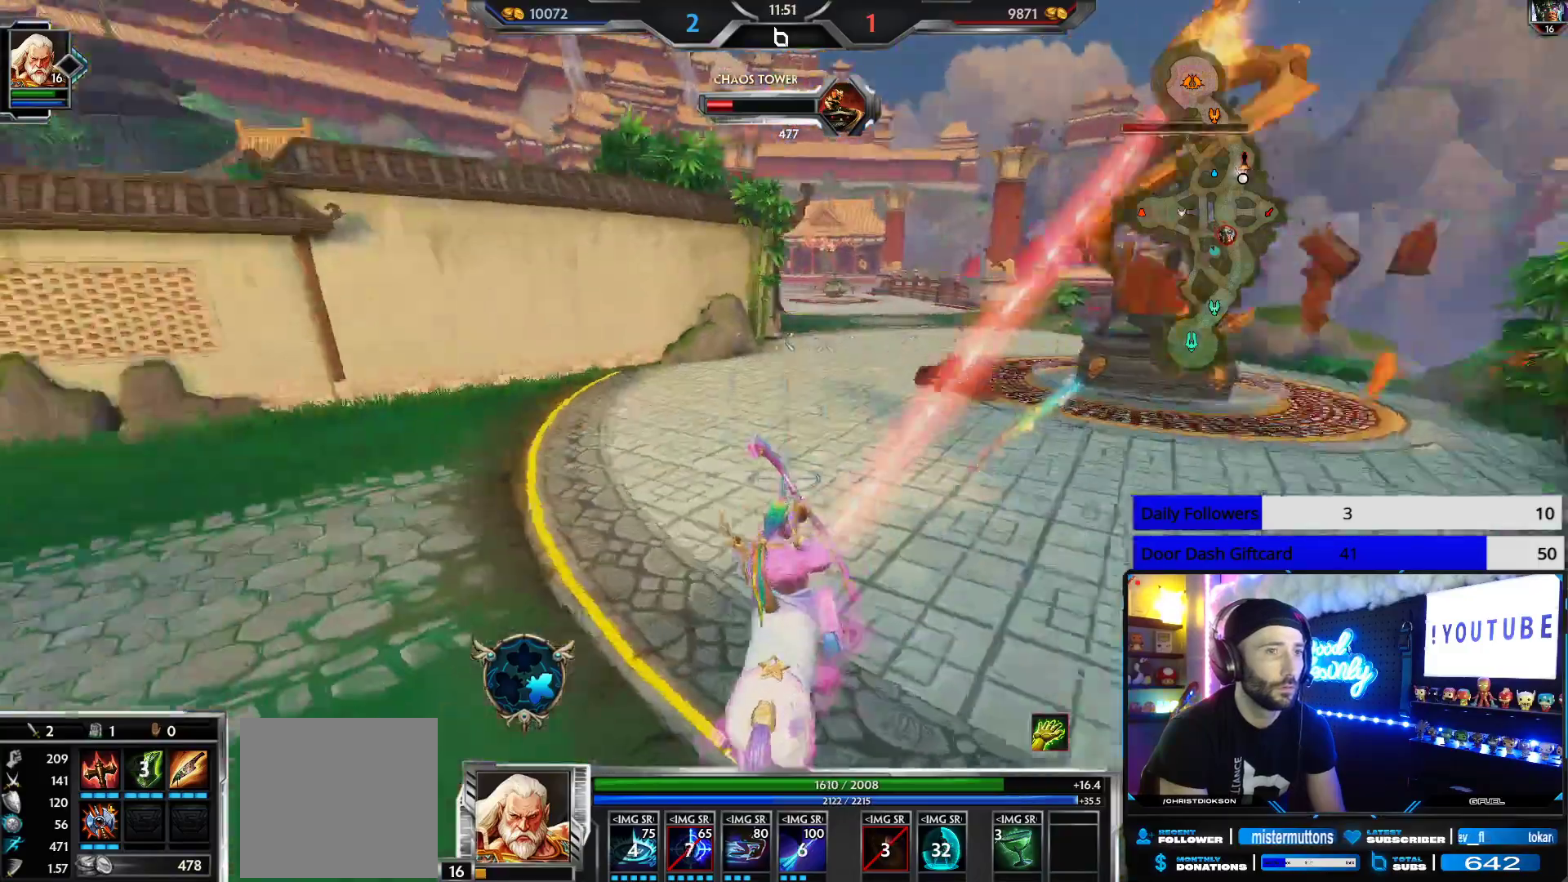
{"buttons": ["L3"], "left_stick": "up", "right_stick": "left", "events": [[283, "left_stick", "up-left"], [500, "L3", "down"], [500, "left_stick", "up"]]}
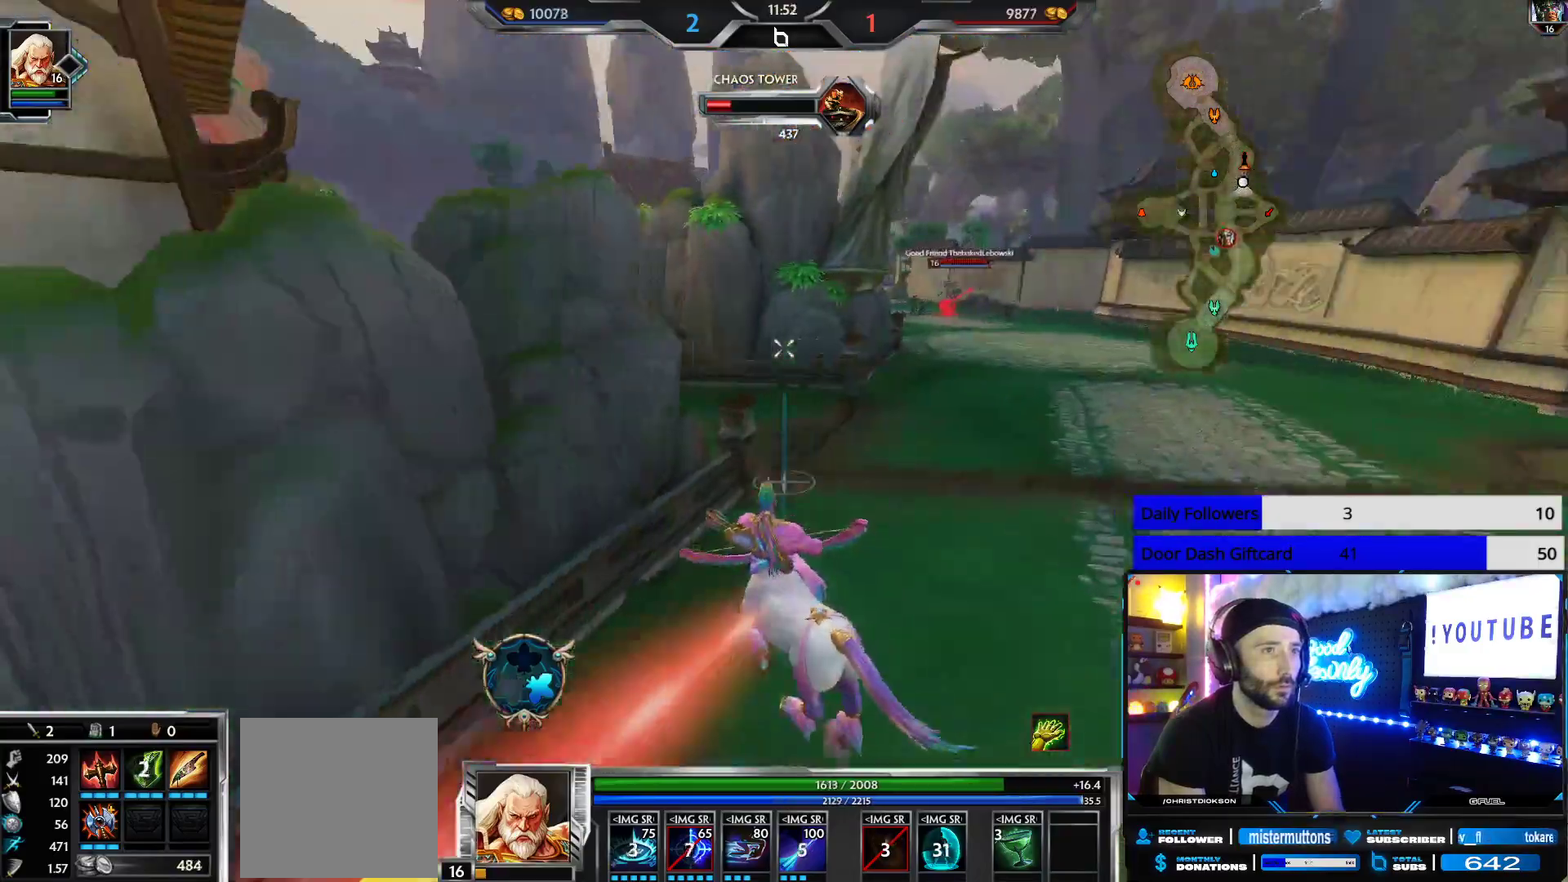
{"buttons": [], "left_stick": "up", "right_stick": "center", "events": [[17, "right_stick", "center"], [117, "A", "down"], [267, "A", "up"], [300, "L3", "up"]]}
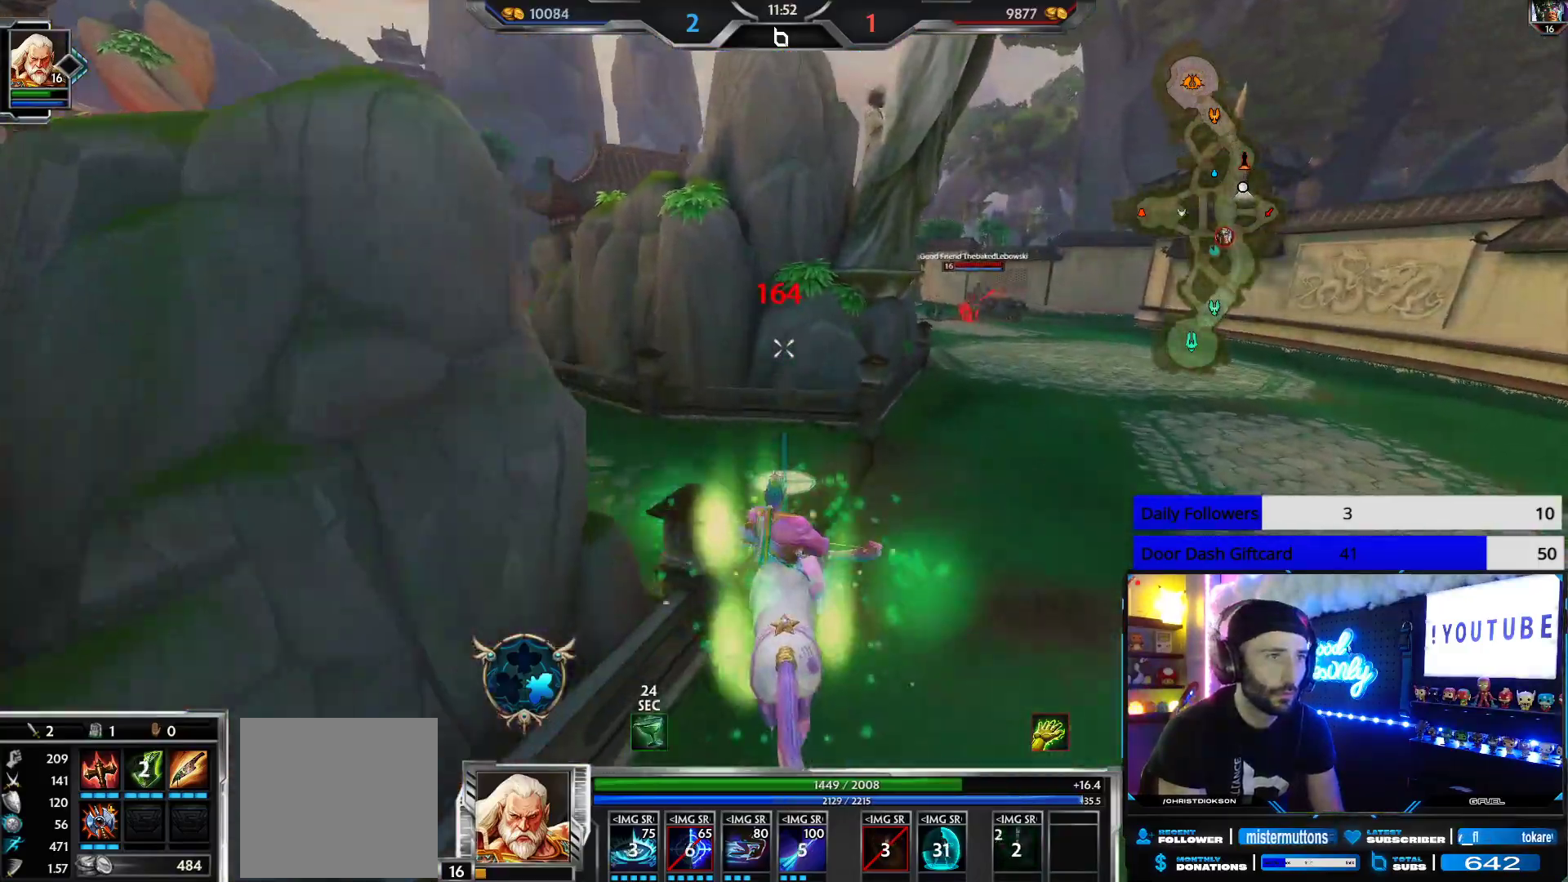
{"buttons": [], "left_stick": "up", "right_stick": "center", "events": [[117, "right_stick", "left"], [400, "right_stick", "center"]]}
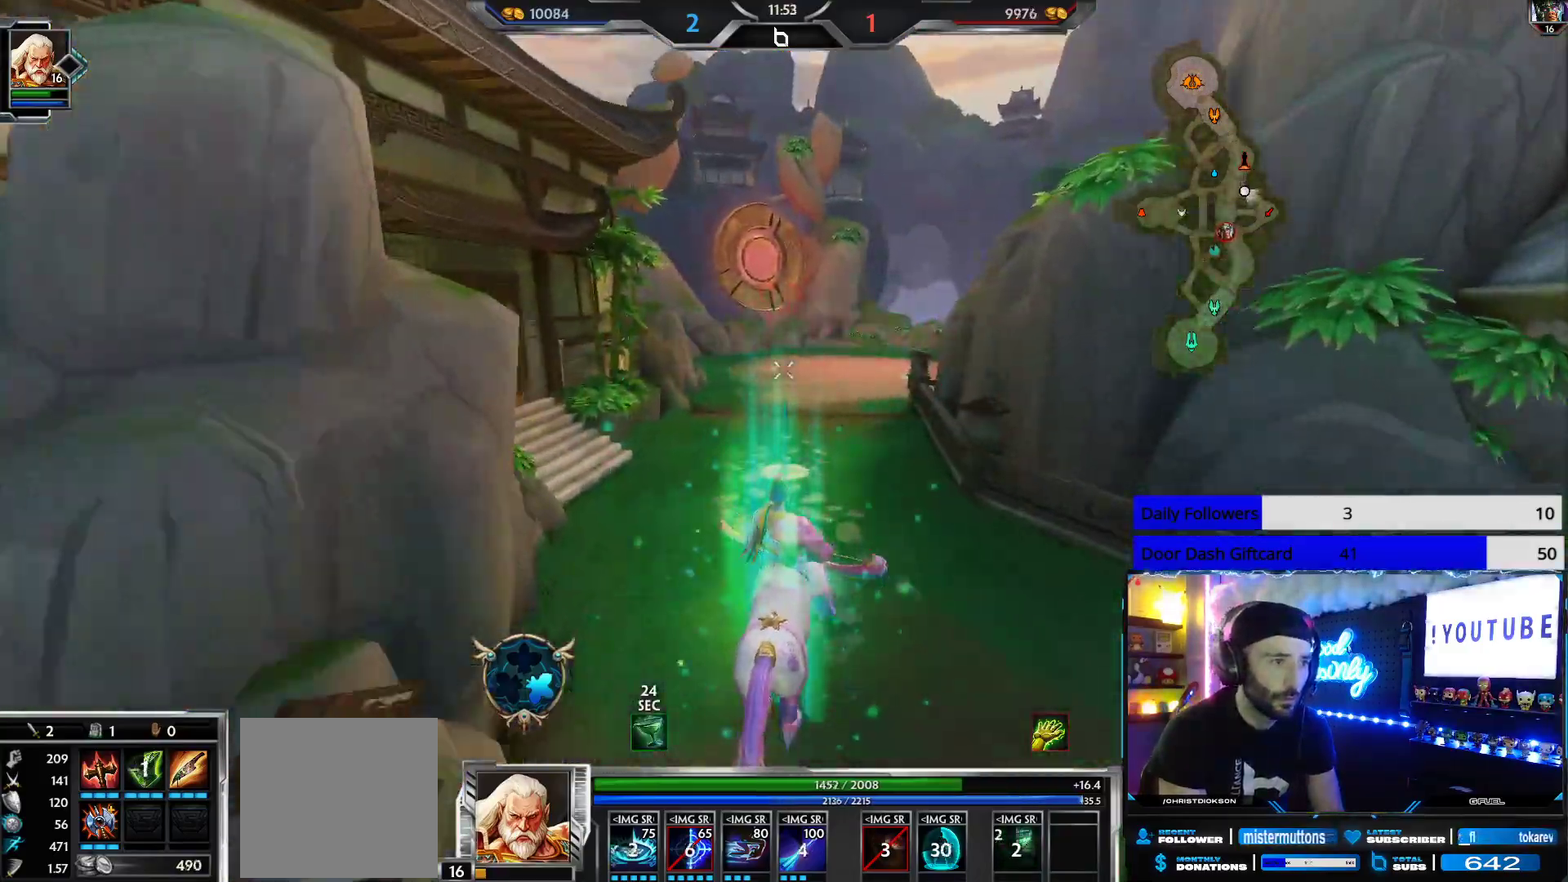
{"buttons": [], "left_stick": "up", "right_stick": "center", "events": [[167, "right_stick", "up-right"], [300, "right_stick", "center"]]}
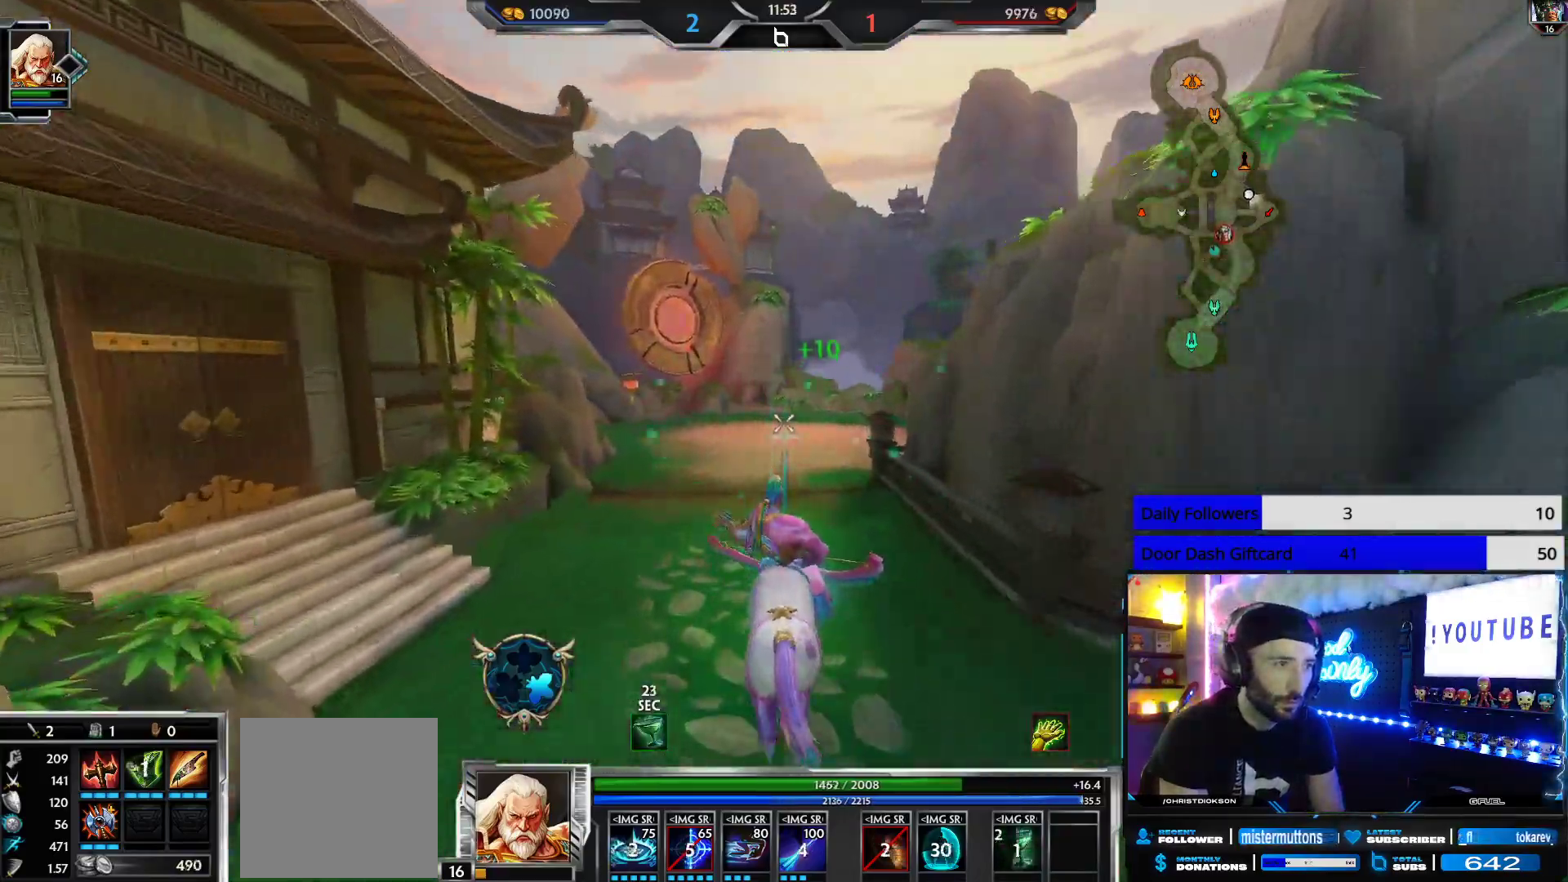
{"buttons": [], "left_stick": "up", "right_stick": "center", "events": []}
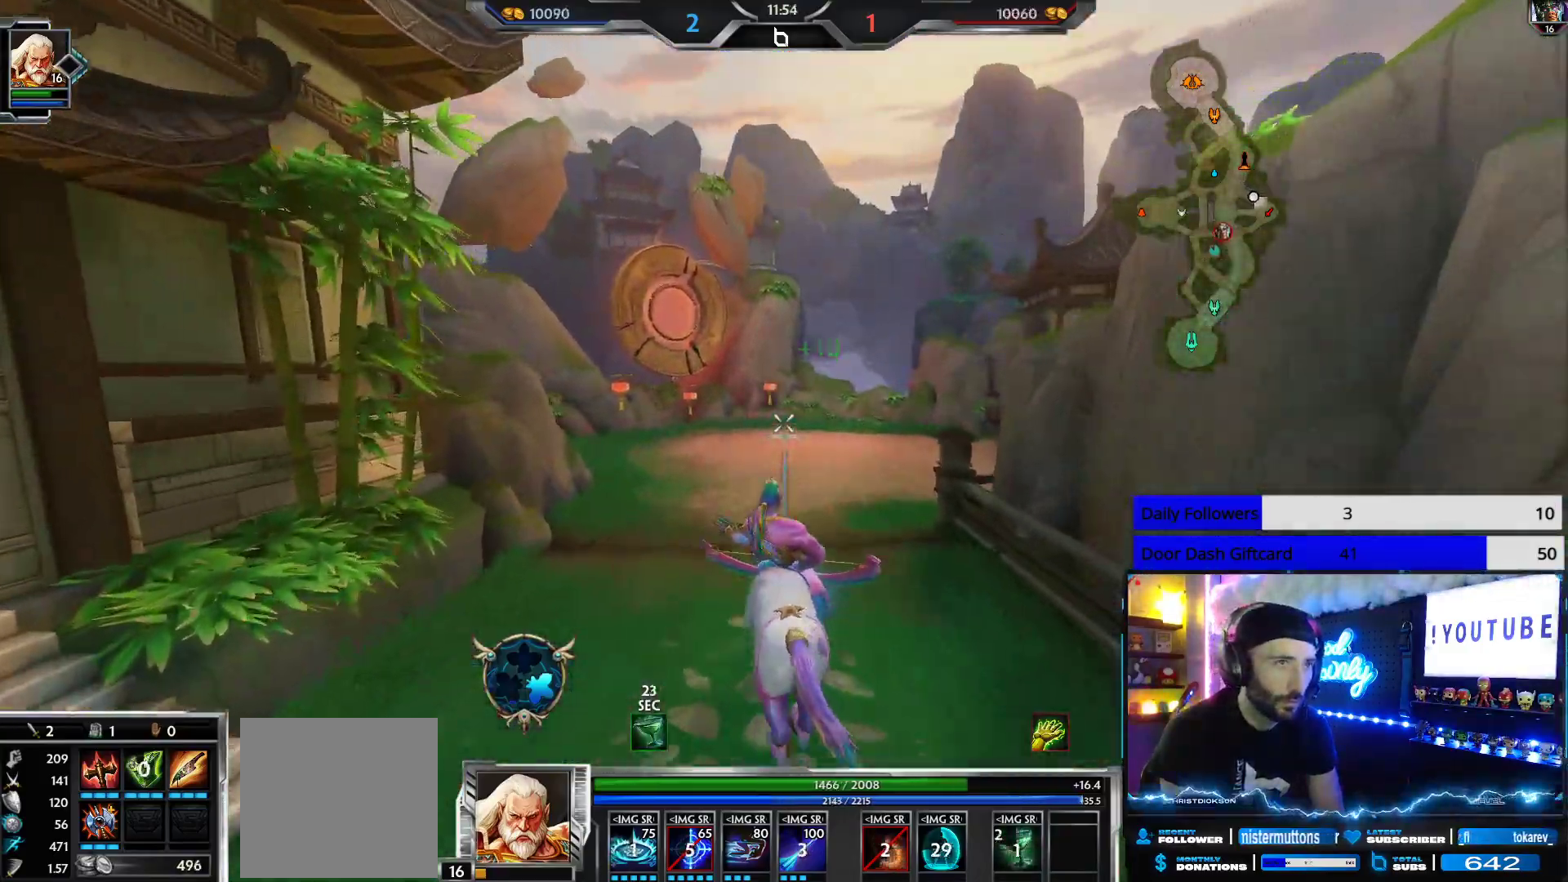
{"buttons": [], "left_stick": "up-right", "right_stick": "right", "events": [[67, "right_stick", "right"], [150, "left_stick", "up-right"]]}
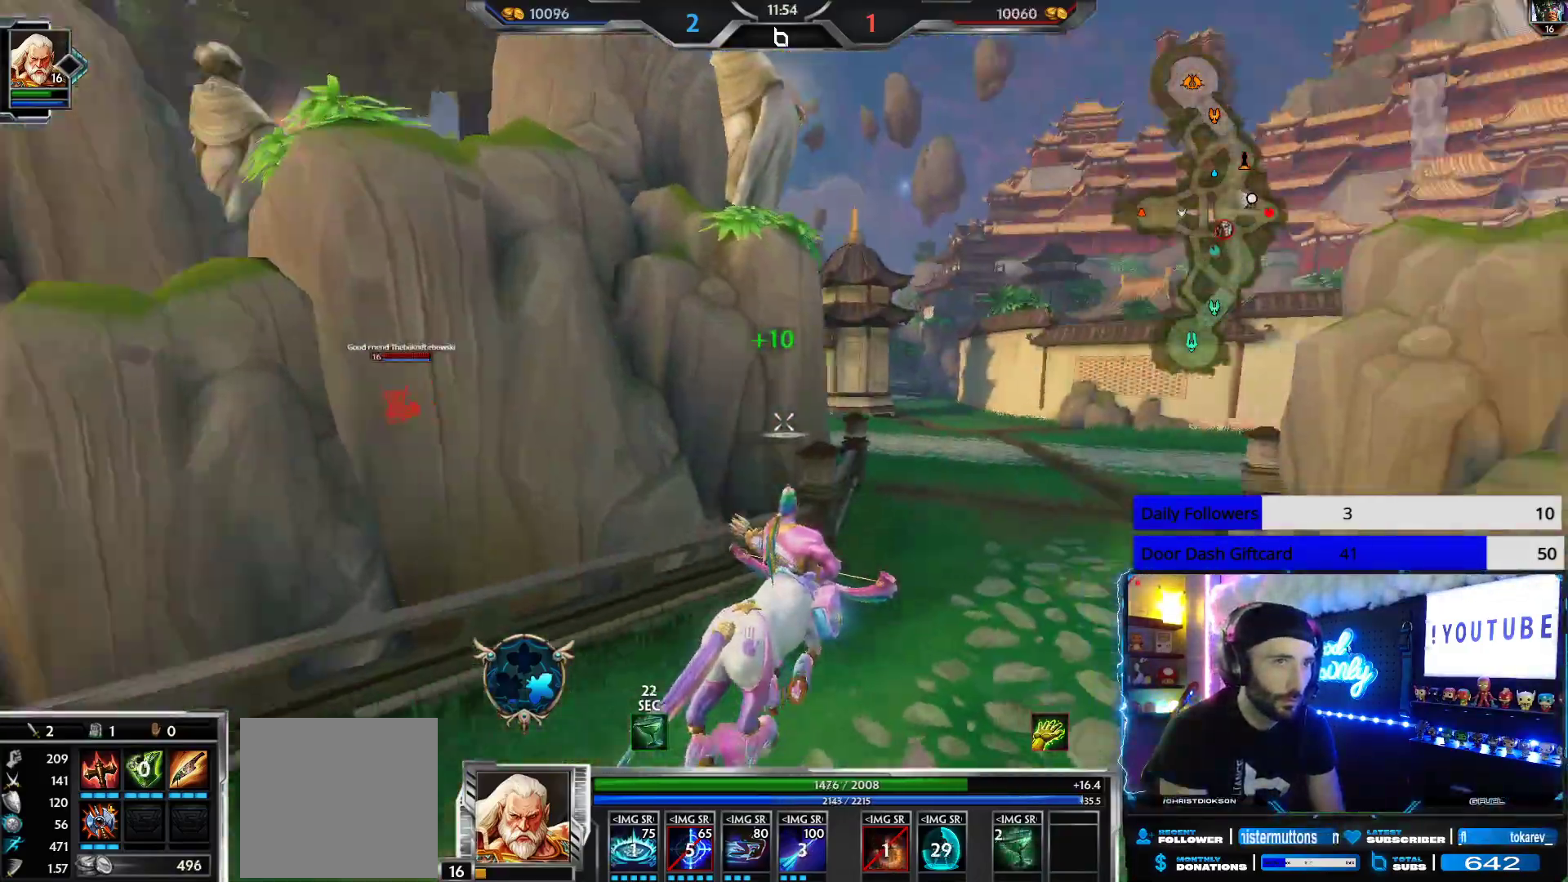
{"buttons": [], "left_stick": "center", "right_stick": "left", "events": [[183, "right_stick", "center"], [400, "left_stick", "up"], [400, "right_stick", "left"], [500, "left_stick", "center"]]}
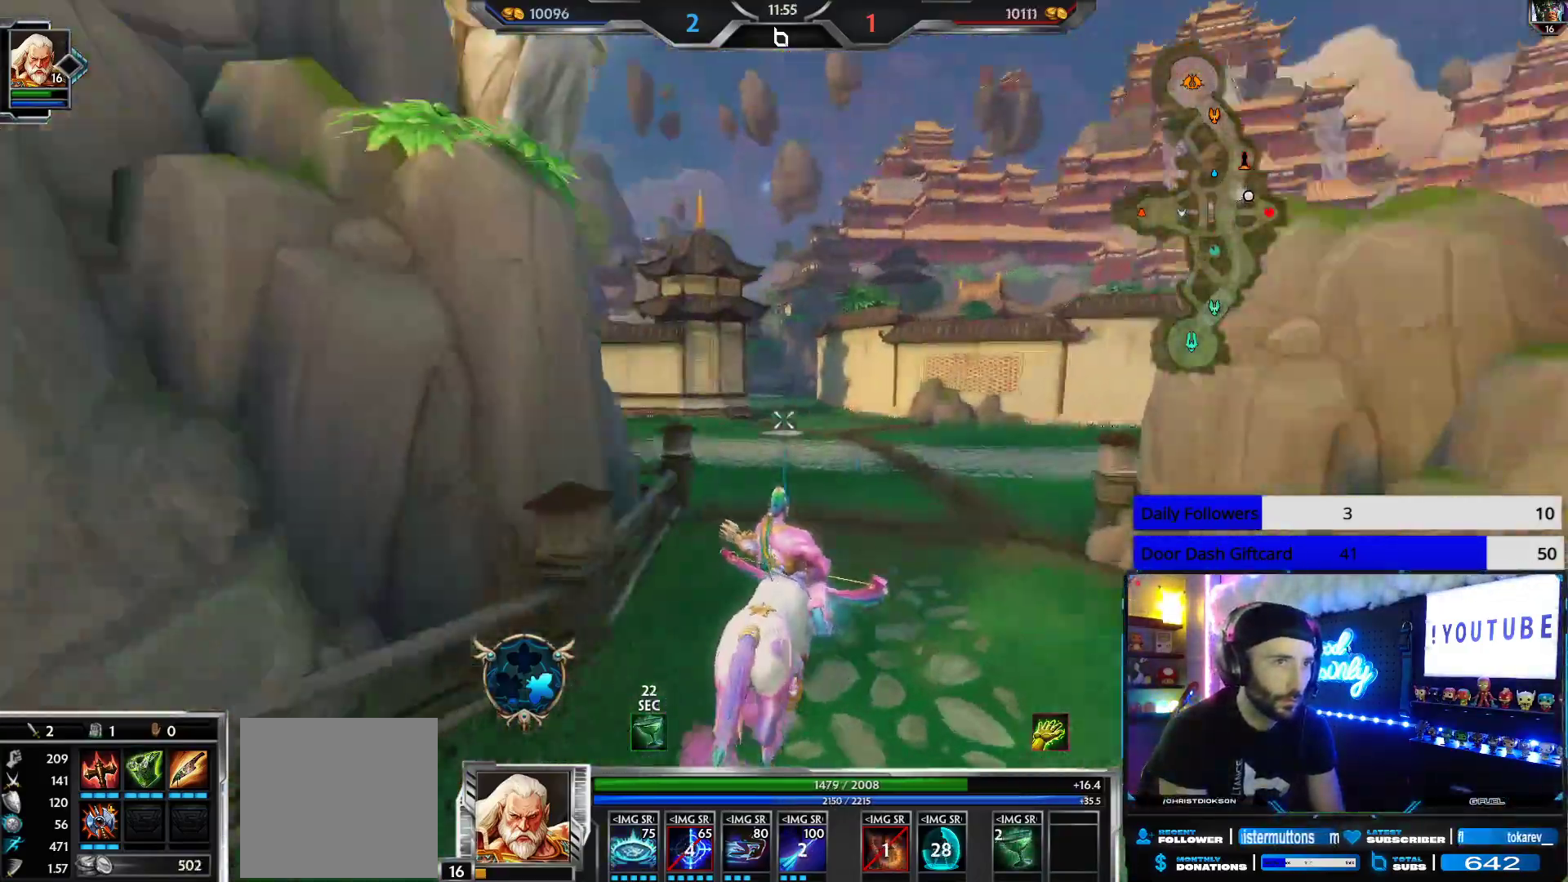
{"buttons": [], "left_stick": "up-left", "right_stick": "down-left", "events": [[33, "left_stick", "down-left"], [100, "left_stick", "left"], [233, "left_stick", "center"], [233, "right_stick", "down"], [350, "left_stick", "up-left"], [500, "right_stick", "down-left"]]}